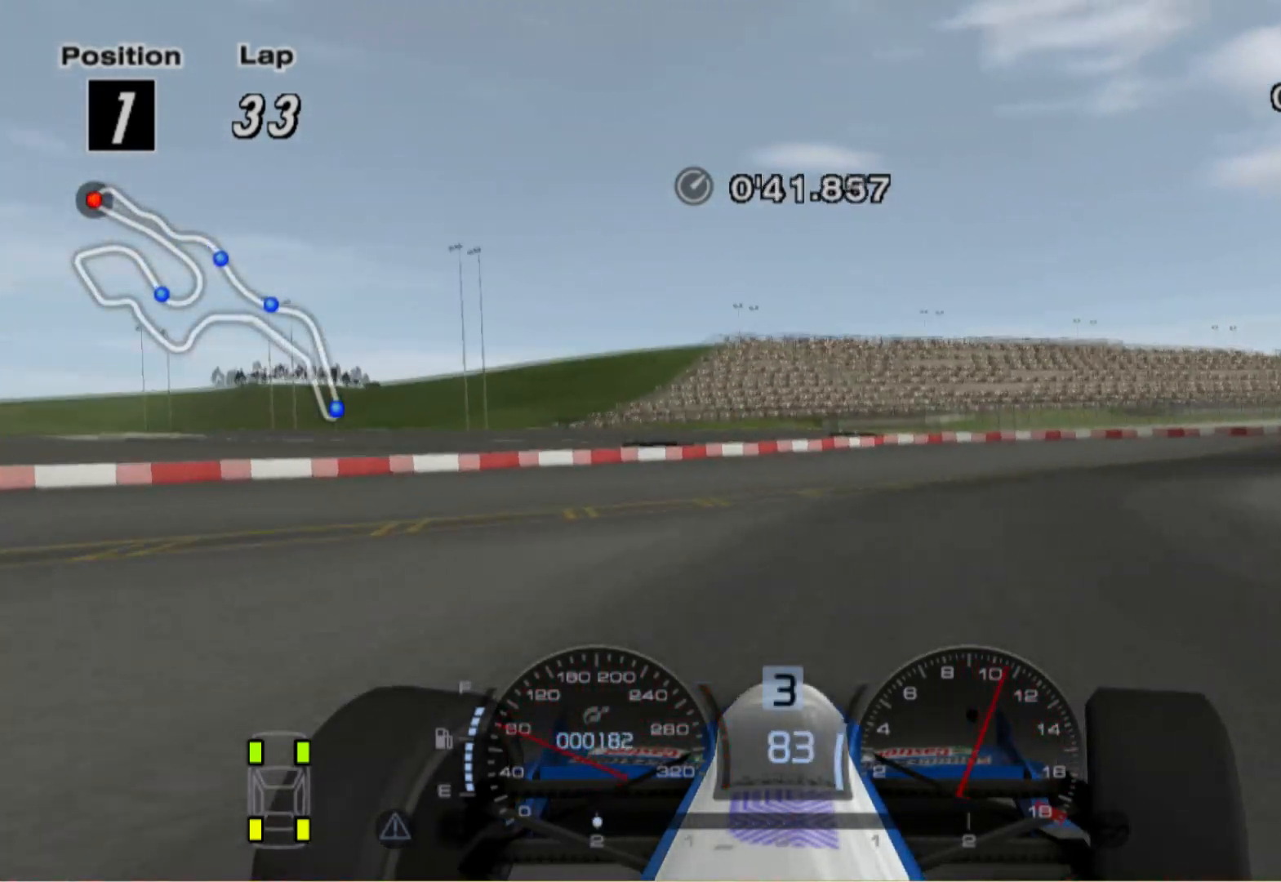
Gameplay with a controller (Xbox layout); each line is a JSON object with the inputs held at the frame after it. "events" lists button and stick changes between this image and that frame as [ms after this image, input, new state], when the widget could be followed in between. Not read: R2.
{"buttons": [], "left_stick": "center", "right_stick": "center", "events": [[480, "left_stick", "center"]]}
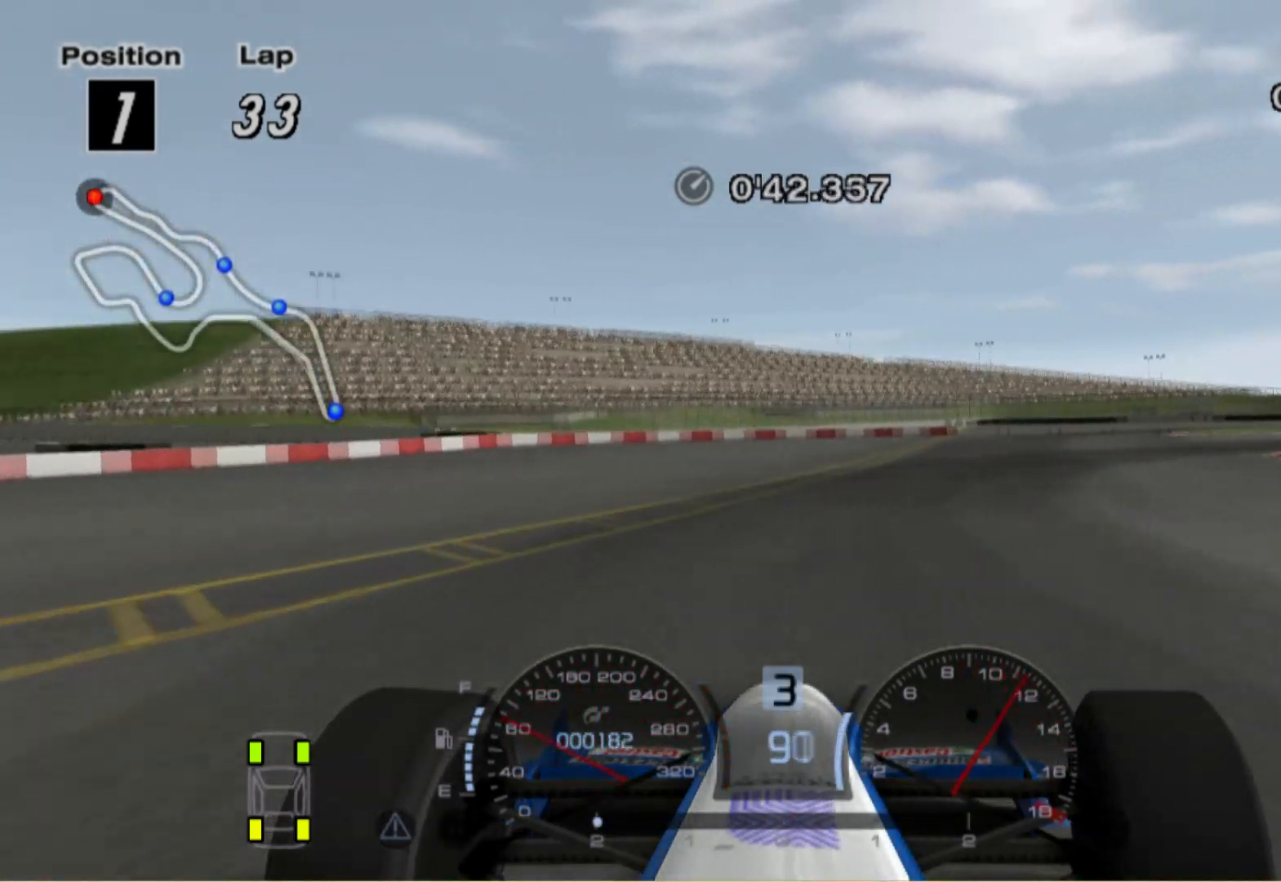
{"buttons": [], "left_stick": "right", "right_stick": "center", "events": [[180, "left_stick", "right"]]}
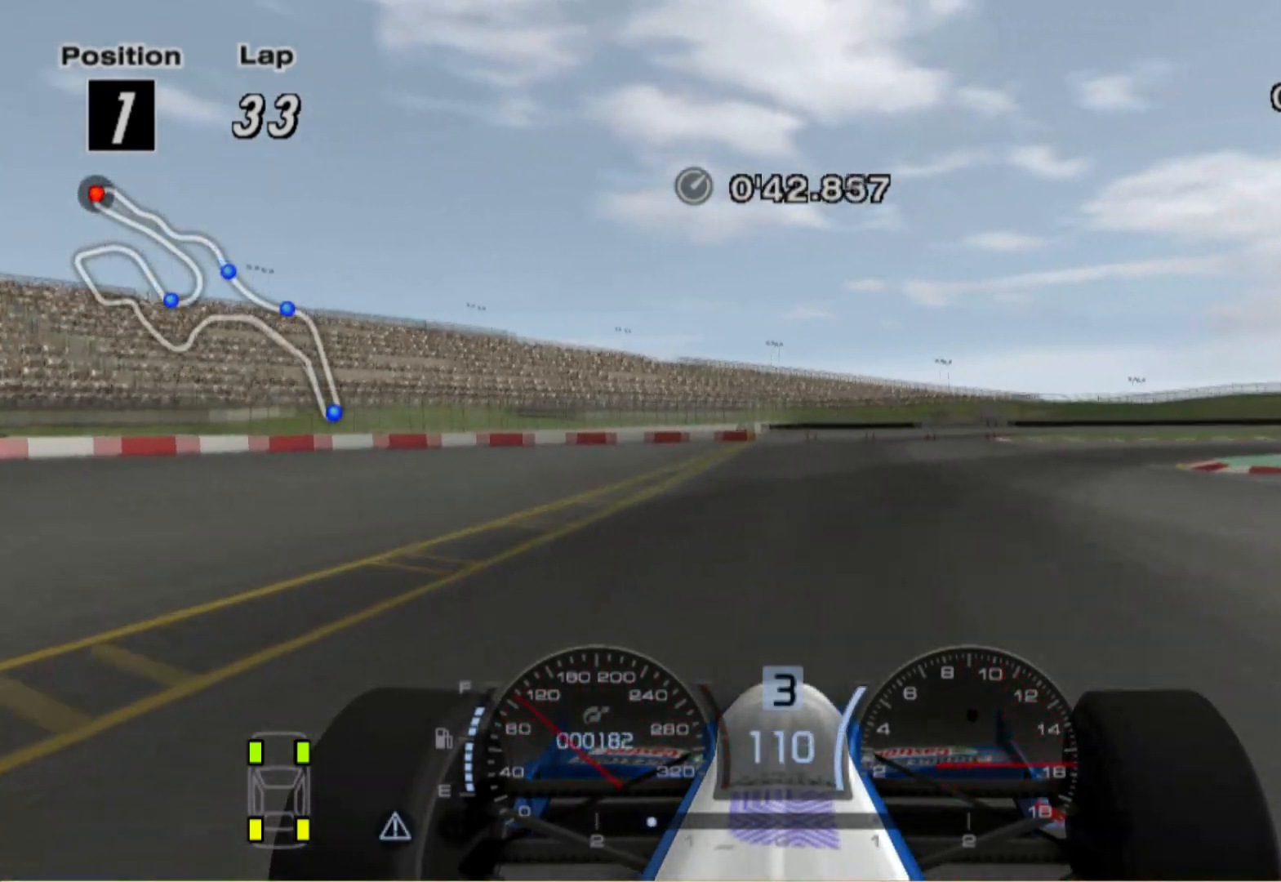
{"buttons": [], "left_stick": "right", "right_stick": "center", "events": []}
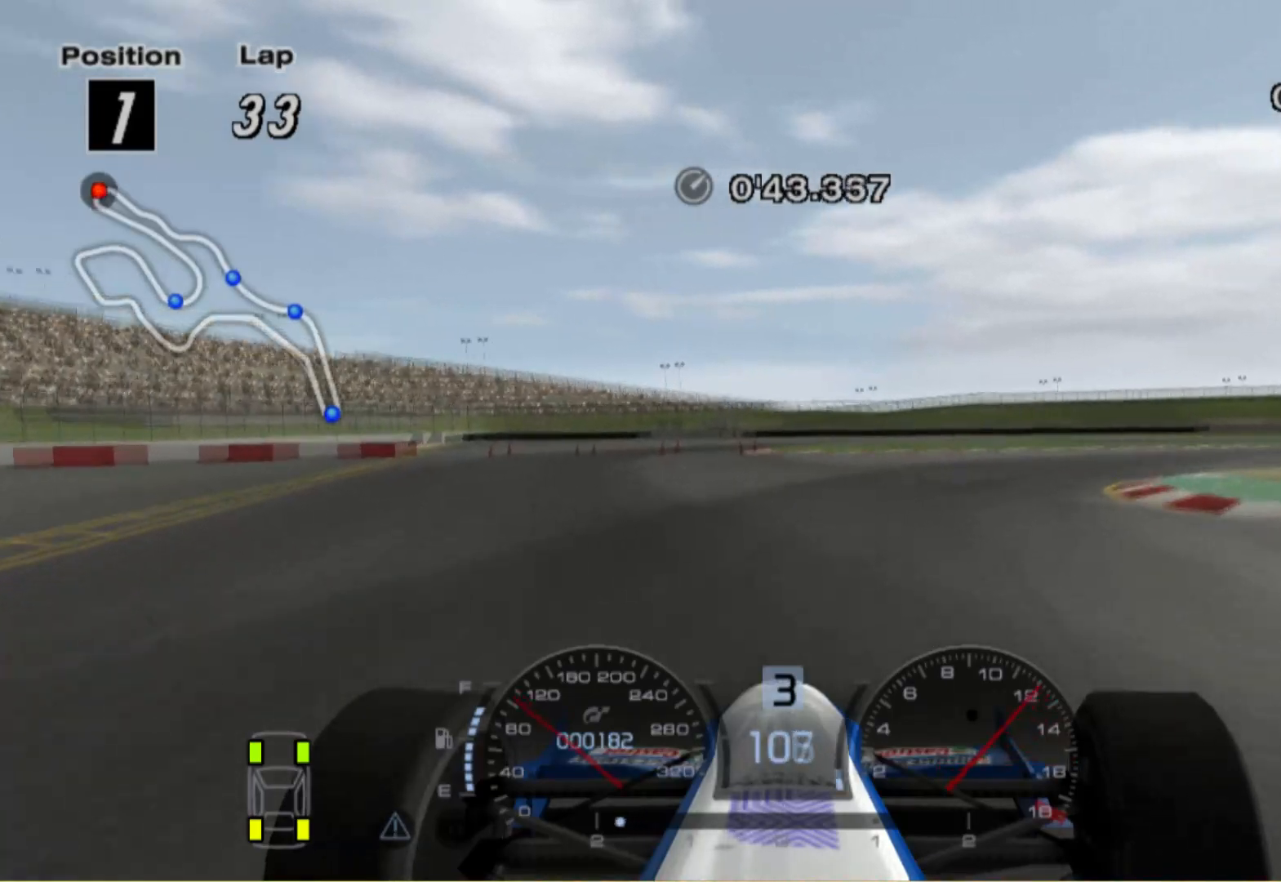
{"buttons": [], "left_stick": "right", "right_stick": "center", "events": []}
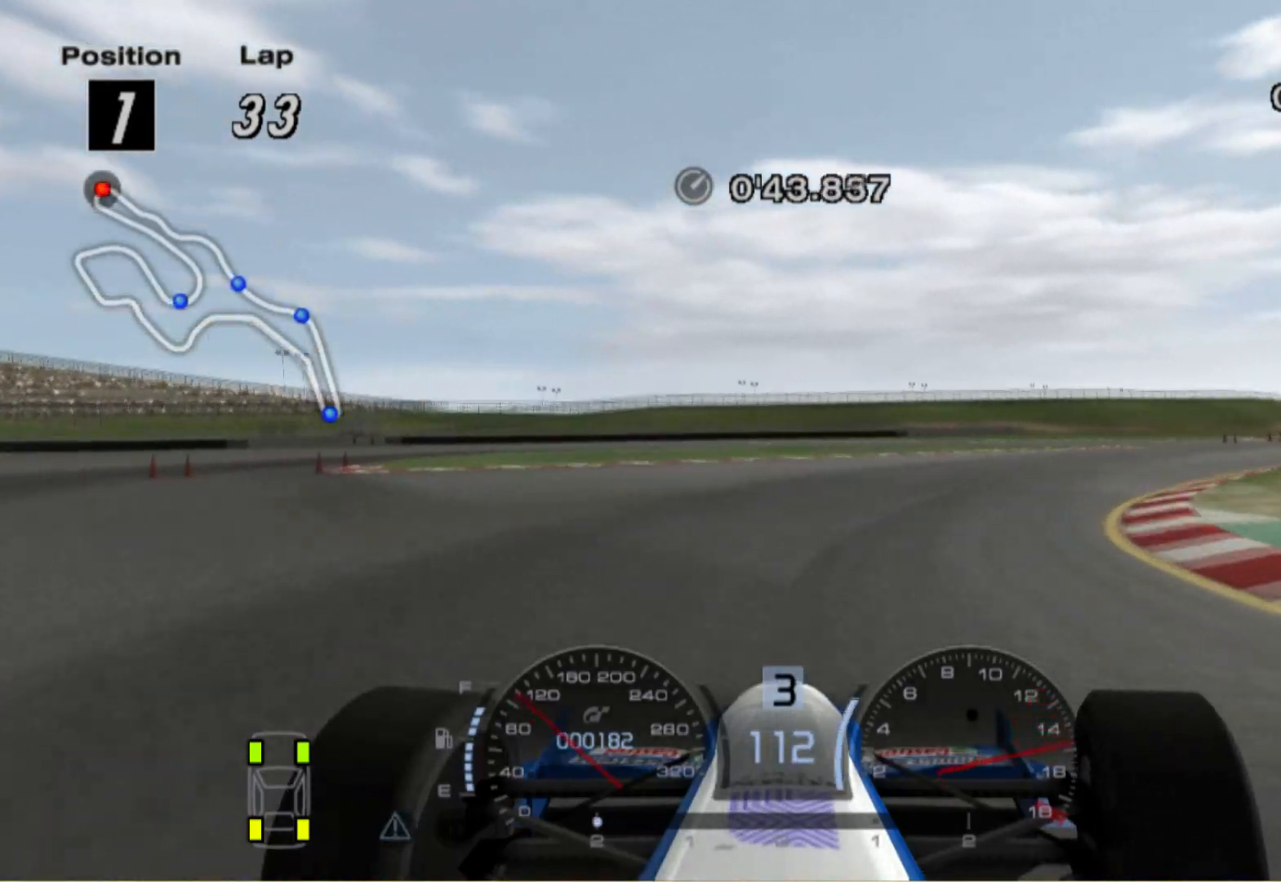
{"buttons": [], "left_stick": "center", "right_stick": "center", "events": [[400, "A", "down"], [420, "left_stick", "center"], [460, "A", "up"]]}
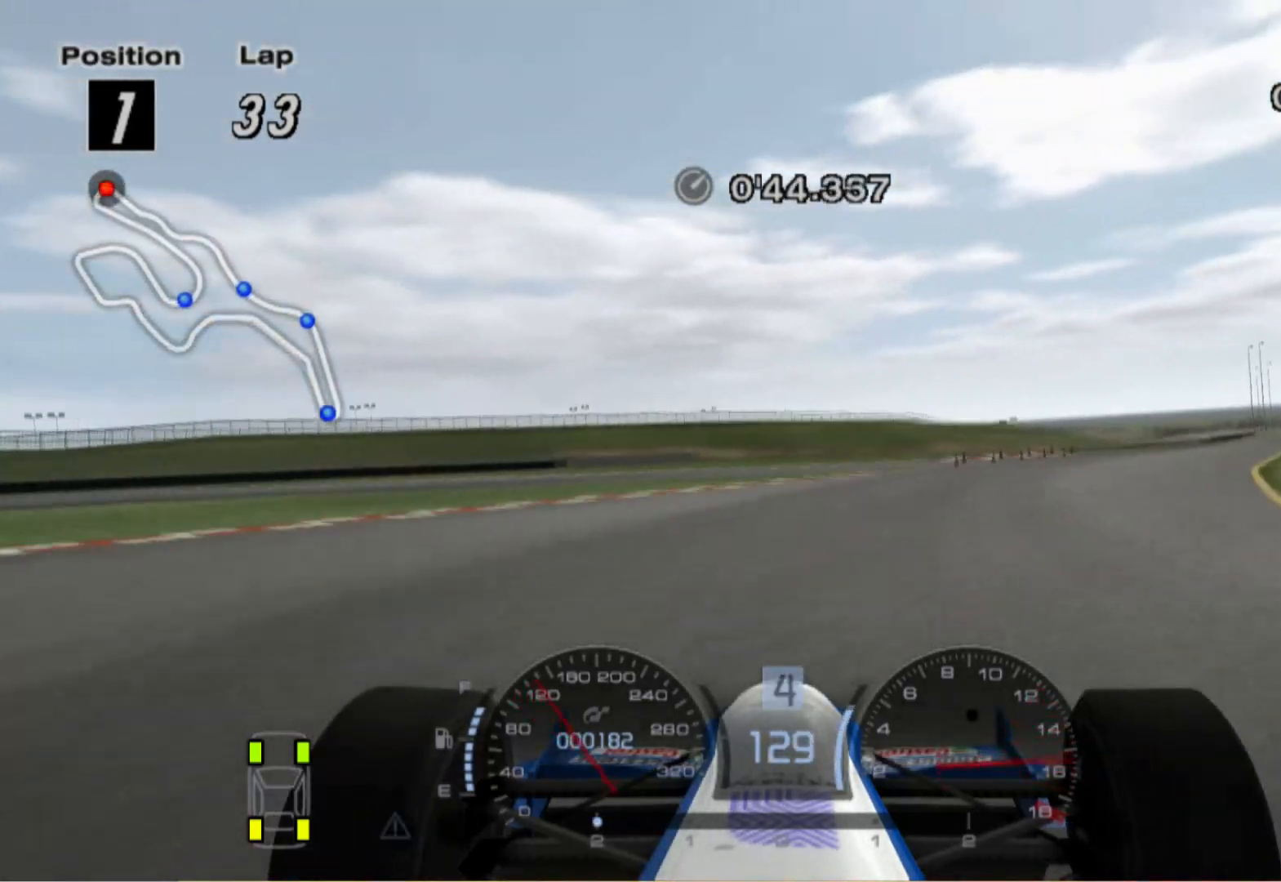
{"buttons": [], "left_stick": "right", "right_stick": "center", "events": [[280, "left_stick", "right"]]}
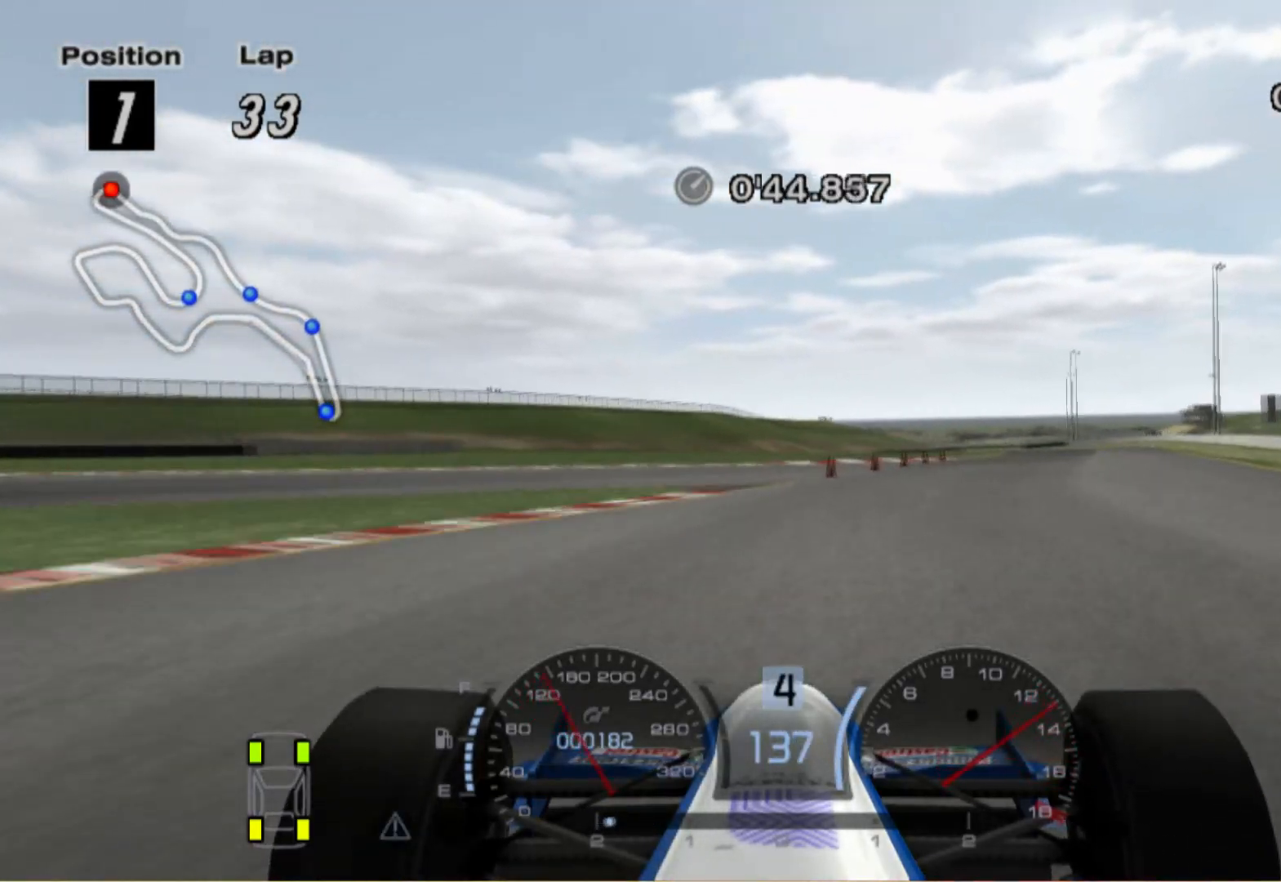
{"buttons": [], "left_stick": "right", "right_stick": "center", "events": [[60, "left_stick", "center"], [240, "left_stick", "right"]]}
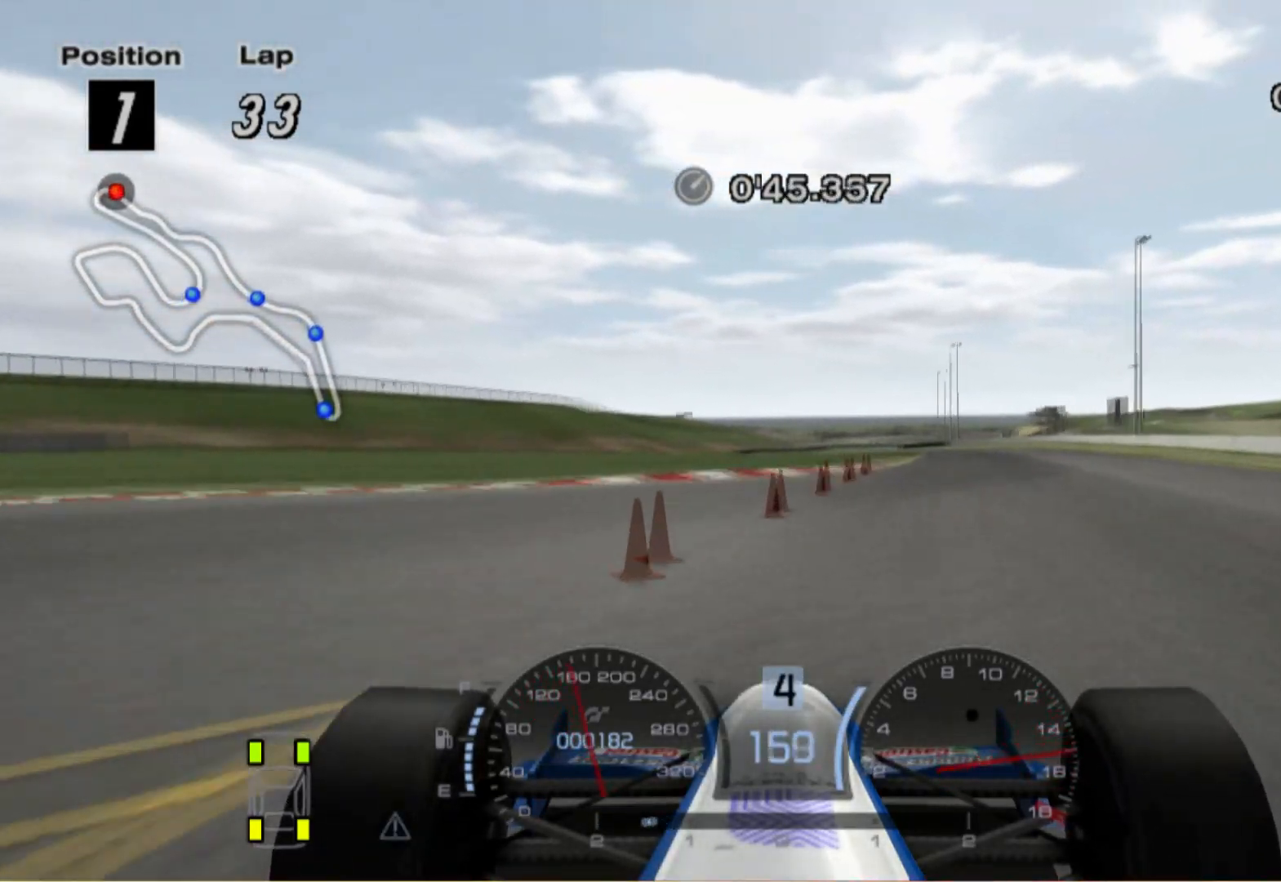
{"buttons": [], "left_stick": "left", "right_stick": "center", "events": [[220, "left_stick", "center"], [380, "A", "down"], [500, "A", "up"], [500, "left_stick", "left"]]}
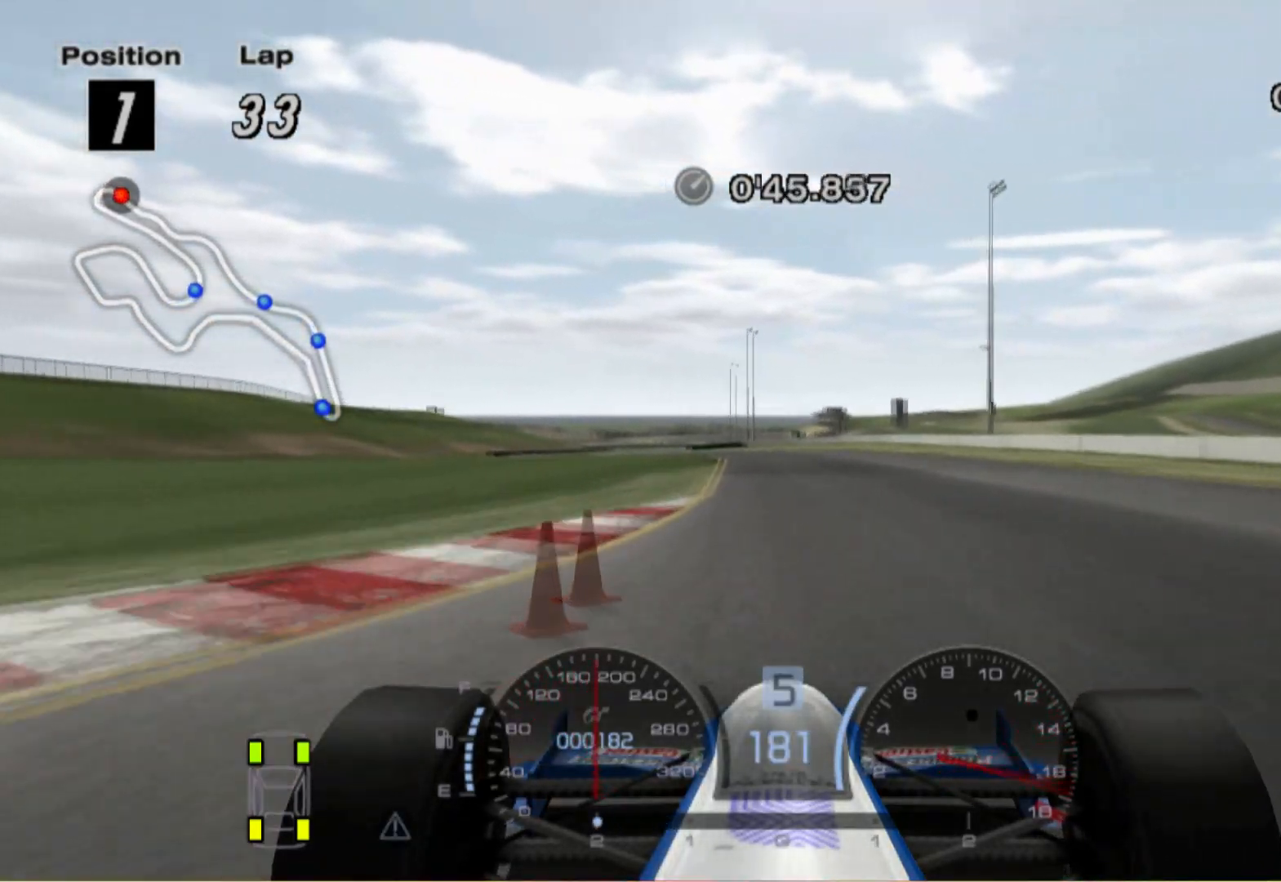
{"buttons": [], "left_stick": "left", "right_stick": "center", "events": [[280, "left_stick", "center"], [480, "left_stick", "left"]]}
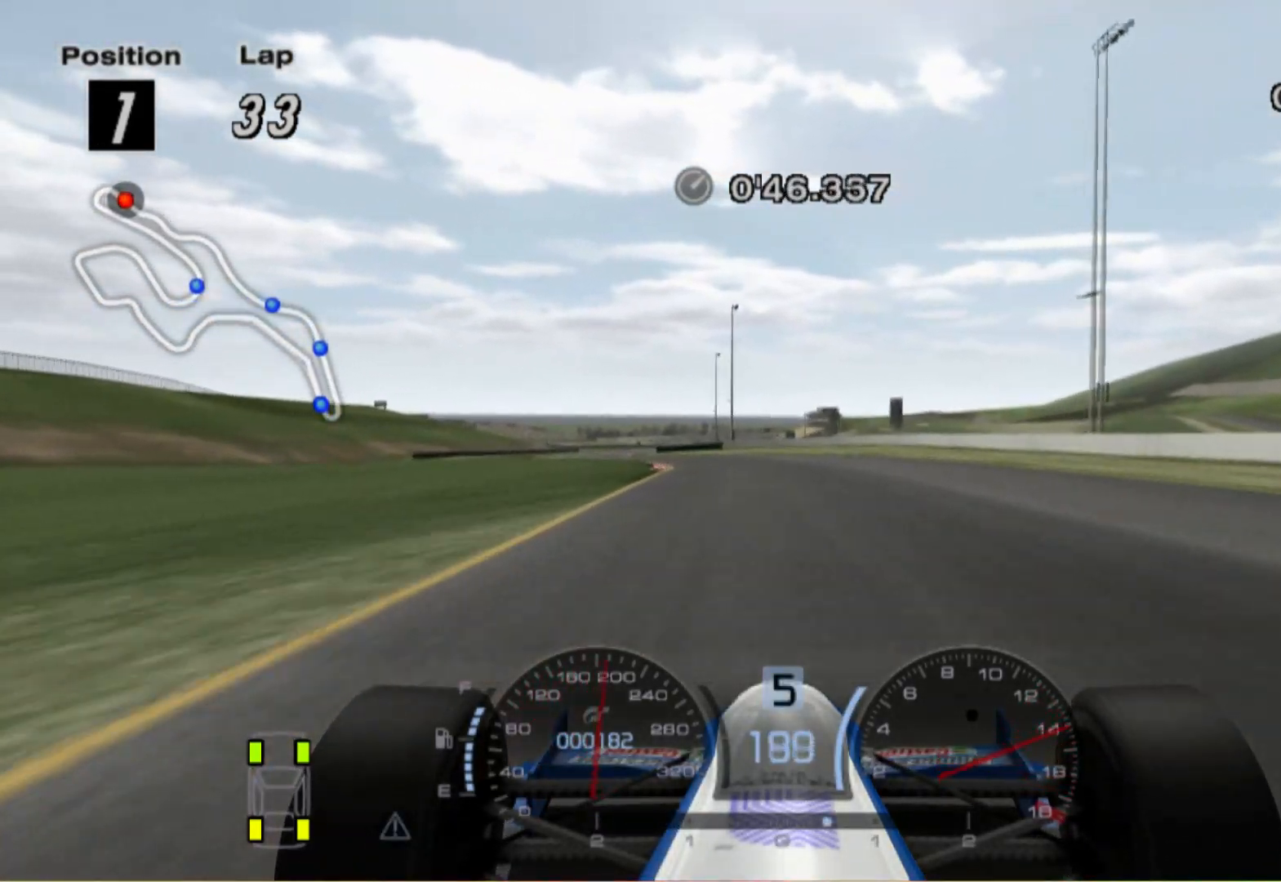
{"buttons": [], "left_stick": "left", "right_stick": "center", "events": []}
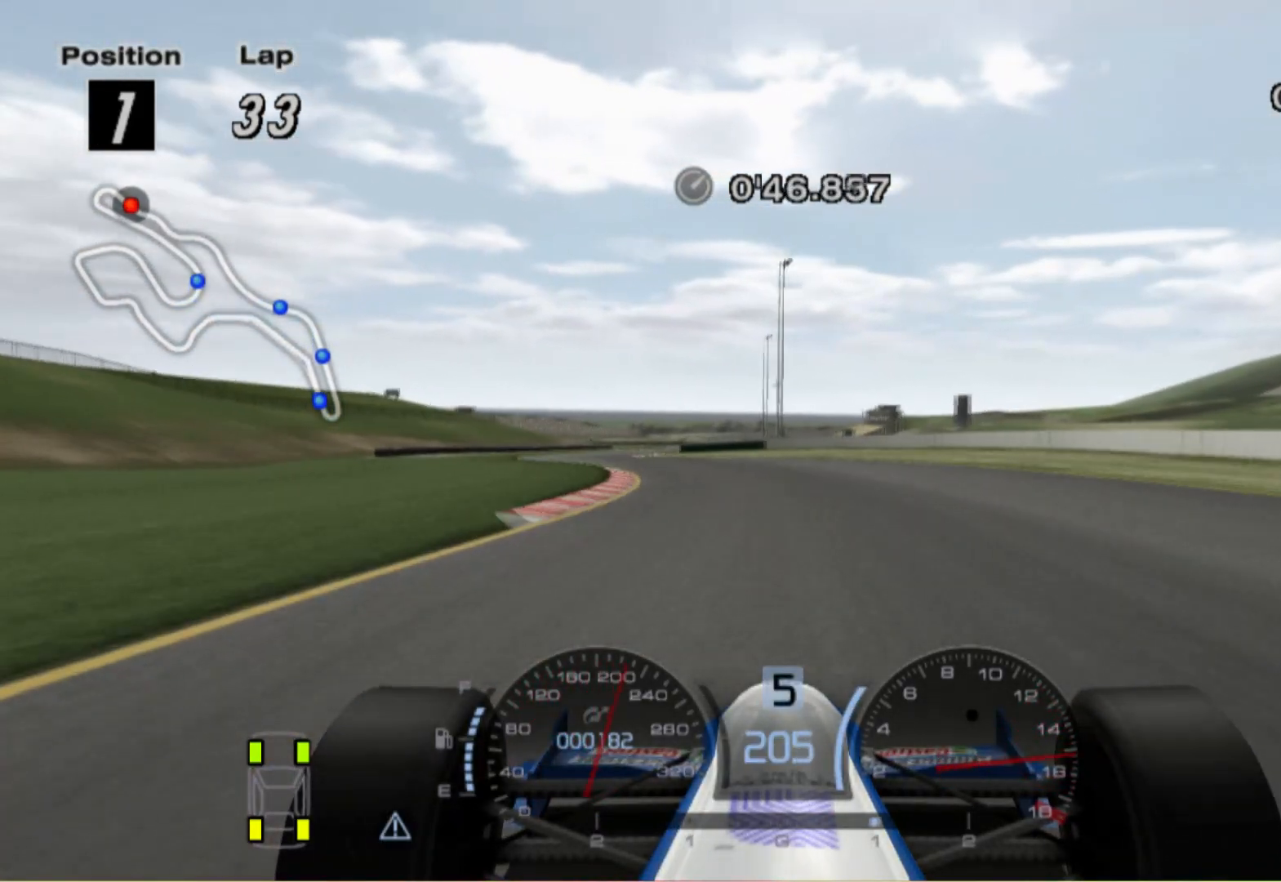
{"buttons": [], "left_stick": "left", "right_stick": "center", "events": []}
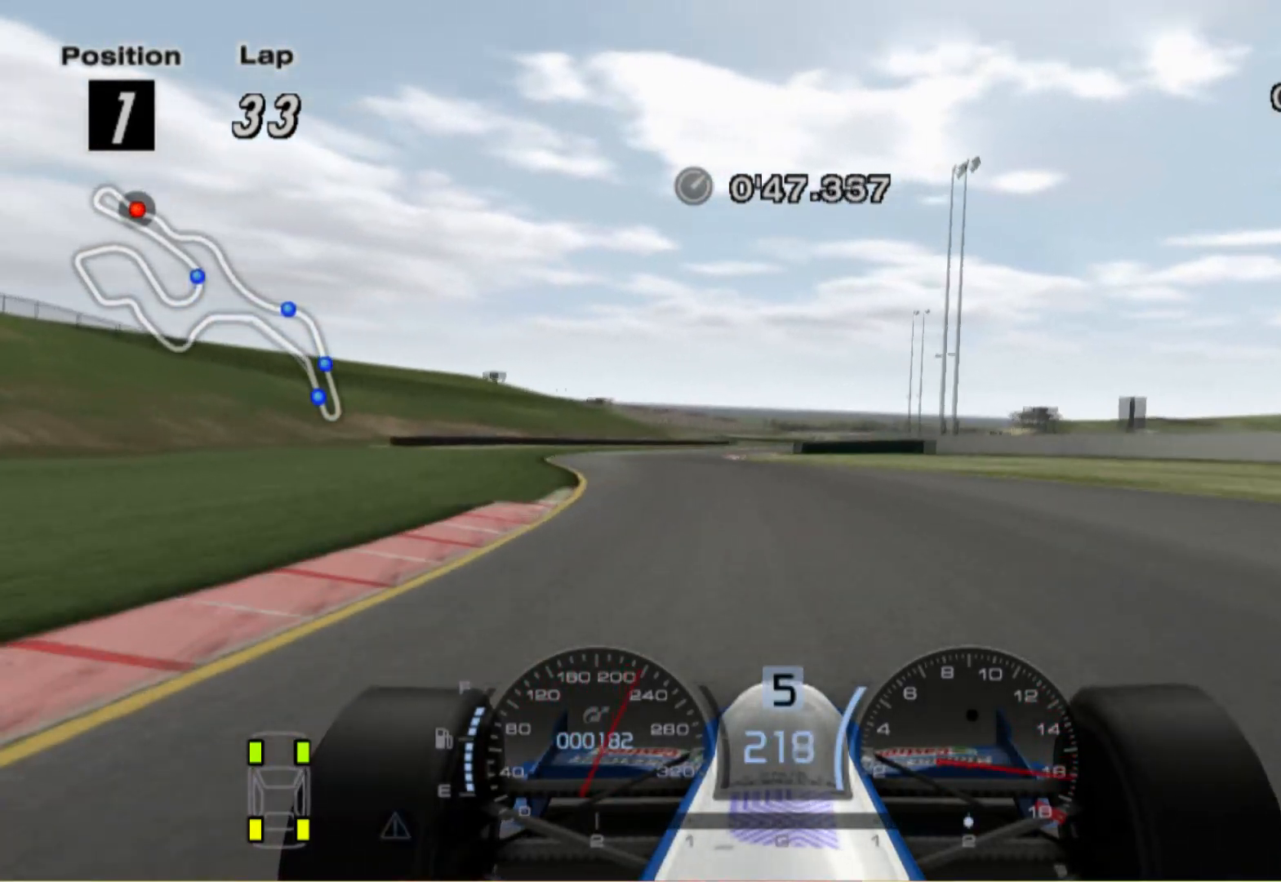
{"buttons": [], "left_stick": "right", "right_stick": "center", "events": [[40, "left_stick", "center"], [120, "A", "down"], [240, "A", "up"], [440, "left_stick", "right"]]}
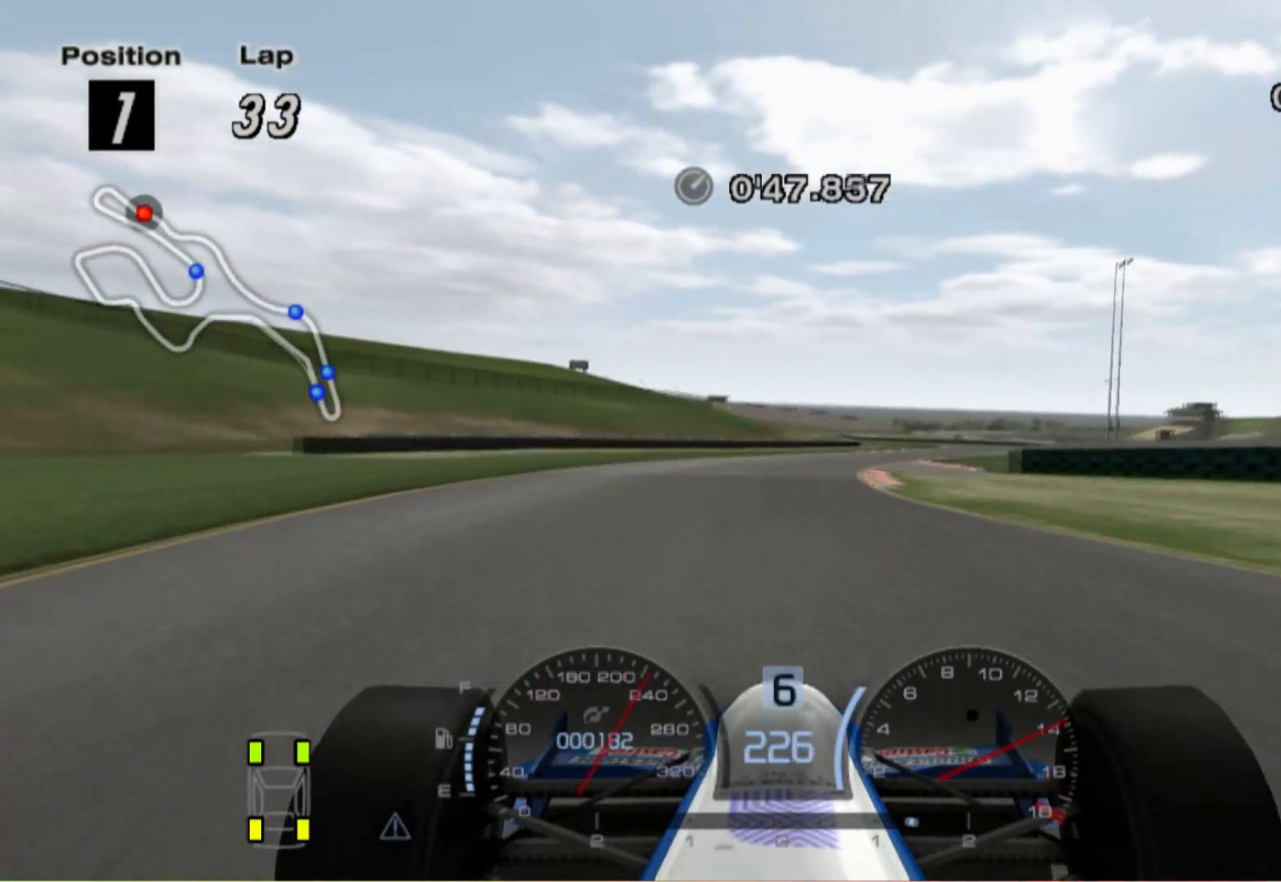
{"buttons": [], "left_stick": "right", "right_stick": "center", "events": []}
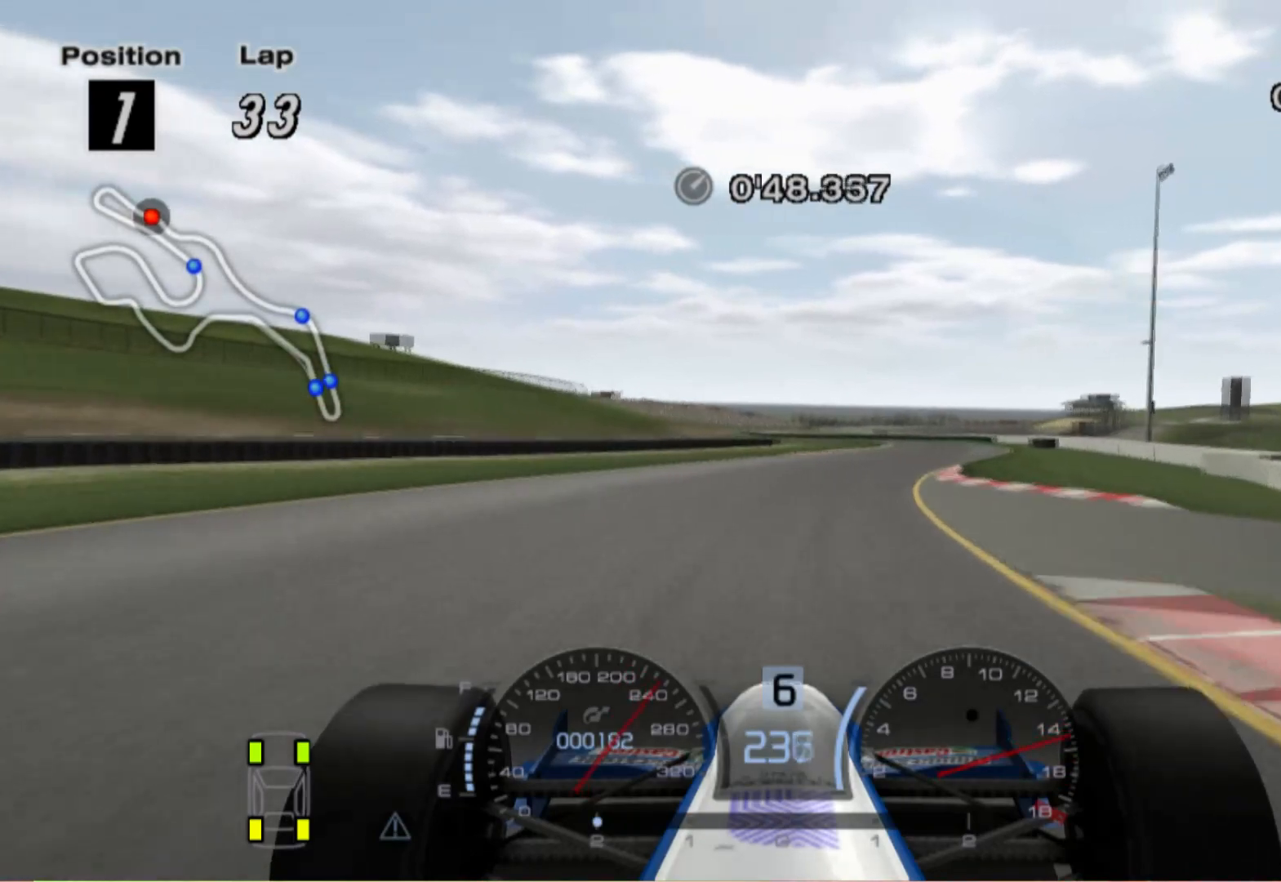
{"buttons": [], "left_stick": "center", "right_stick": "center", "events": [[300, "left_stick", "center"]]}
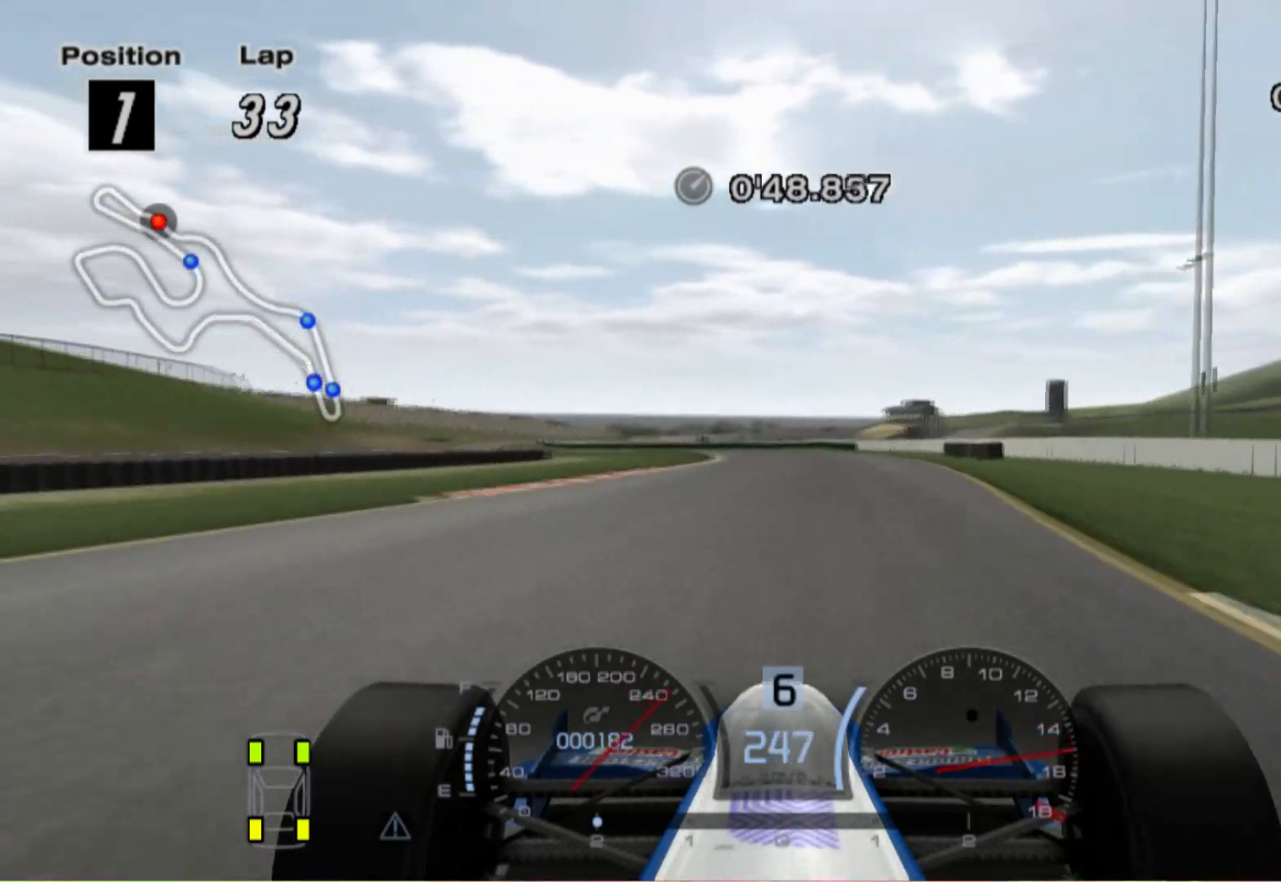
{"buttons": [], "left_stick": "left", "right_stick": "center", "events": [[60, "left_stick", "left"]]}
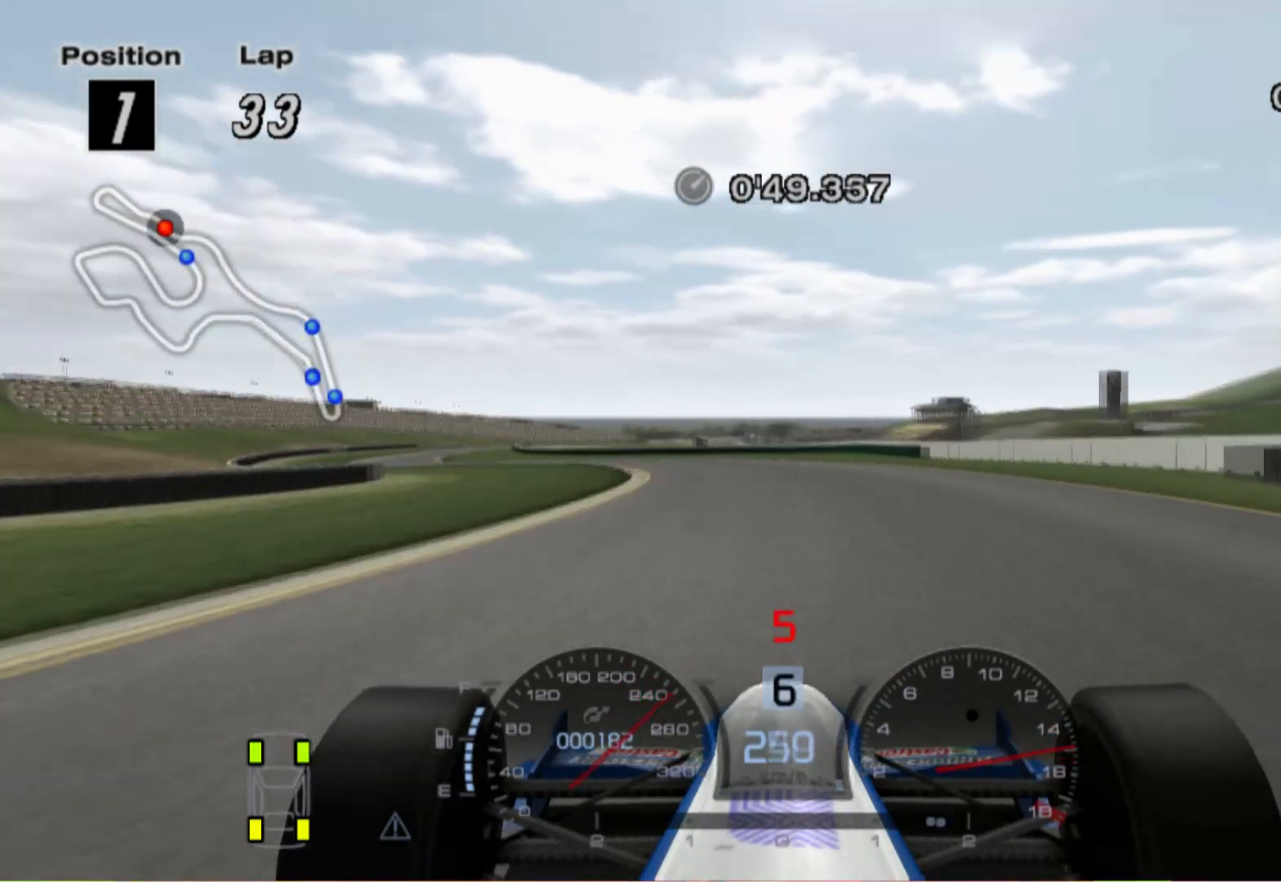
{"buttons": [], "left_stick": "left", "right_stick": "center", "events": [[320, "L2", "down"], [440, "L2", "up"]]}
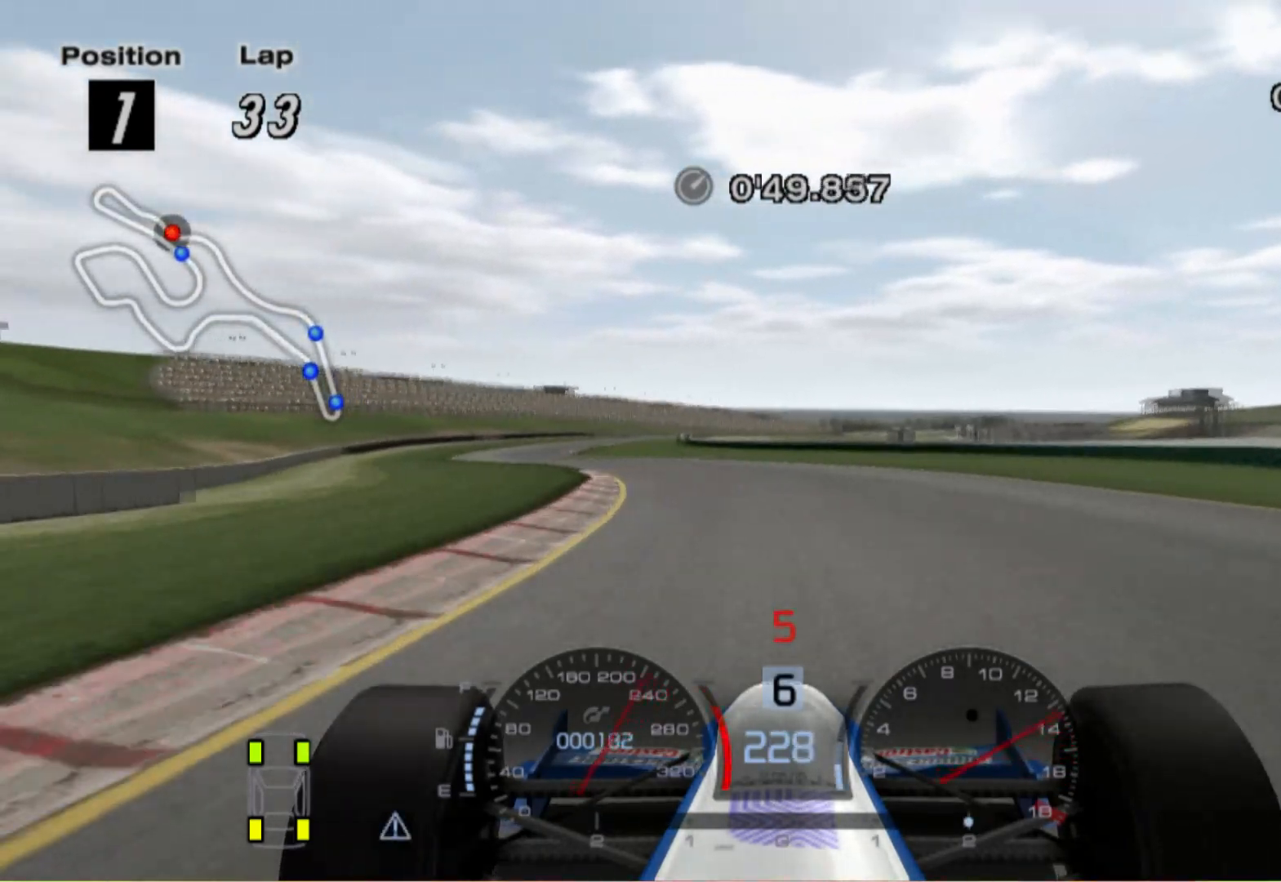
{"buttons": [], "left_stick": "left", "right_stick": "center", "events": []}
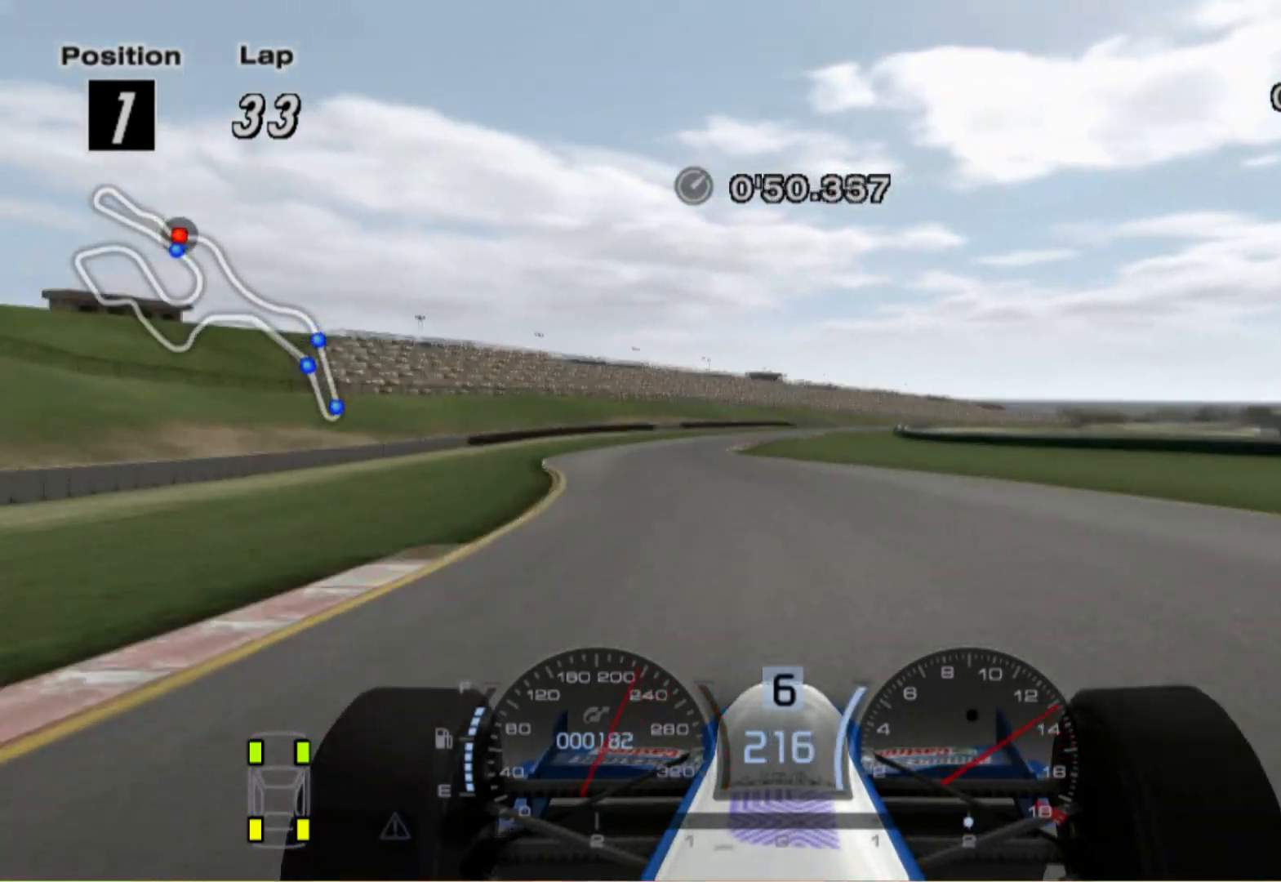
{"buttons": [], "left_stick": "right", "right_stick": "center", "events": [[260, "left_stick", "center"], [380, "left_stick", "right"]]}
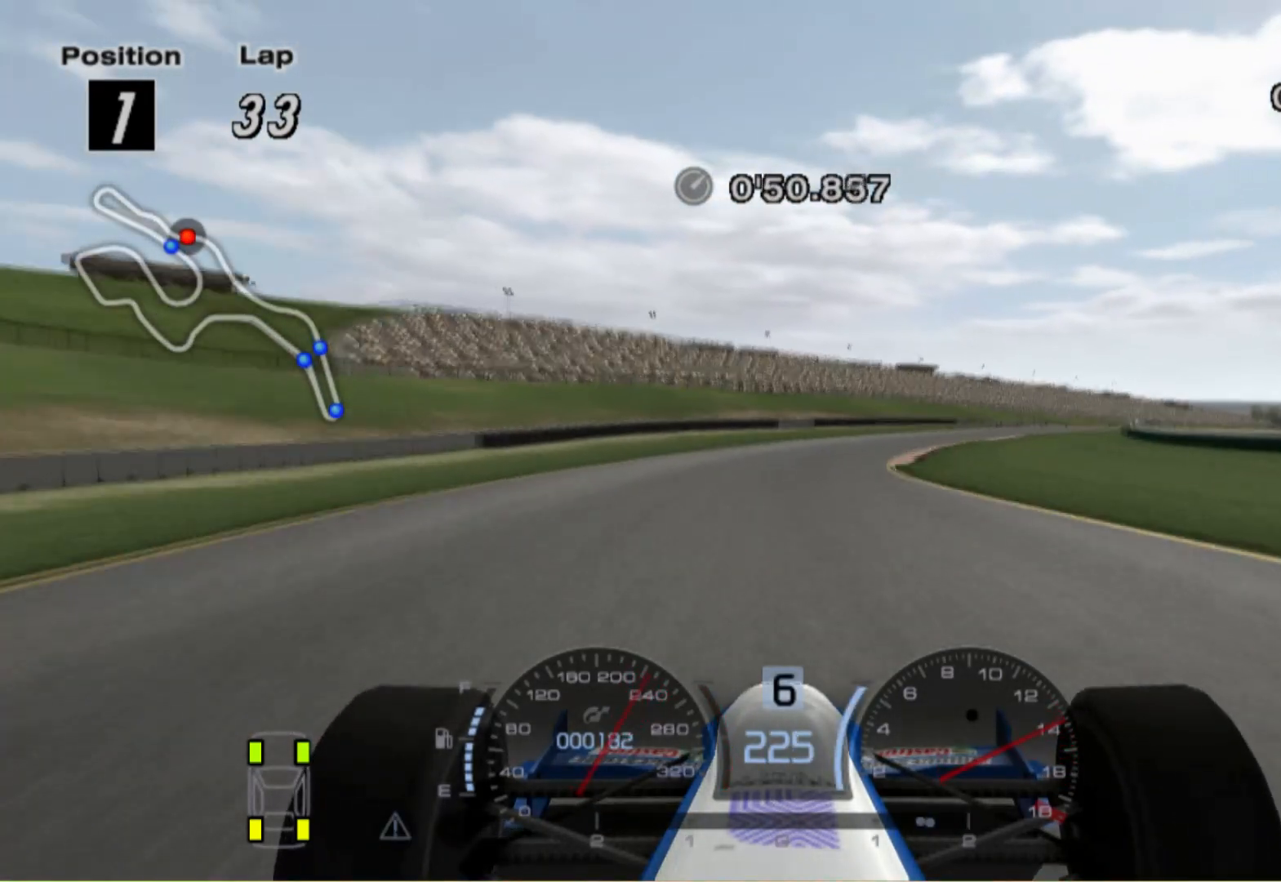
{"buttons": [], "left_stick": "right", "right_stick": "center", "events": []}
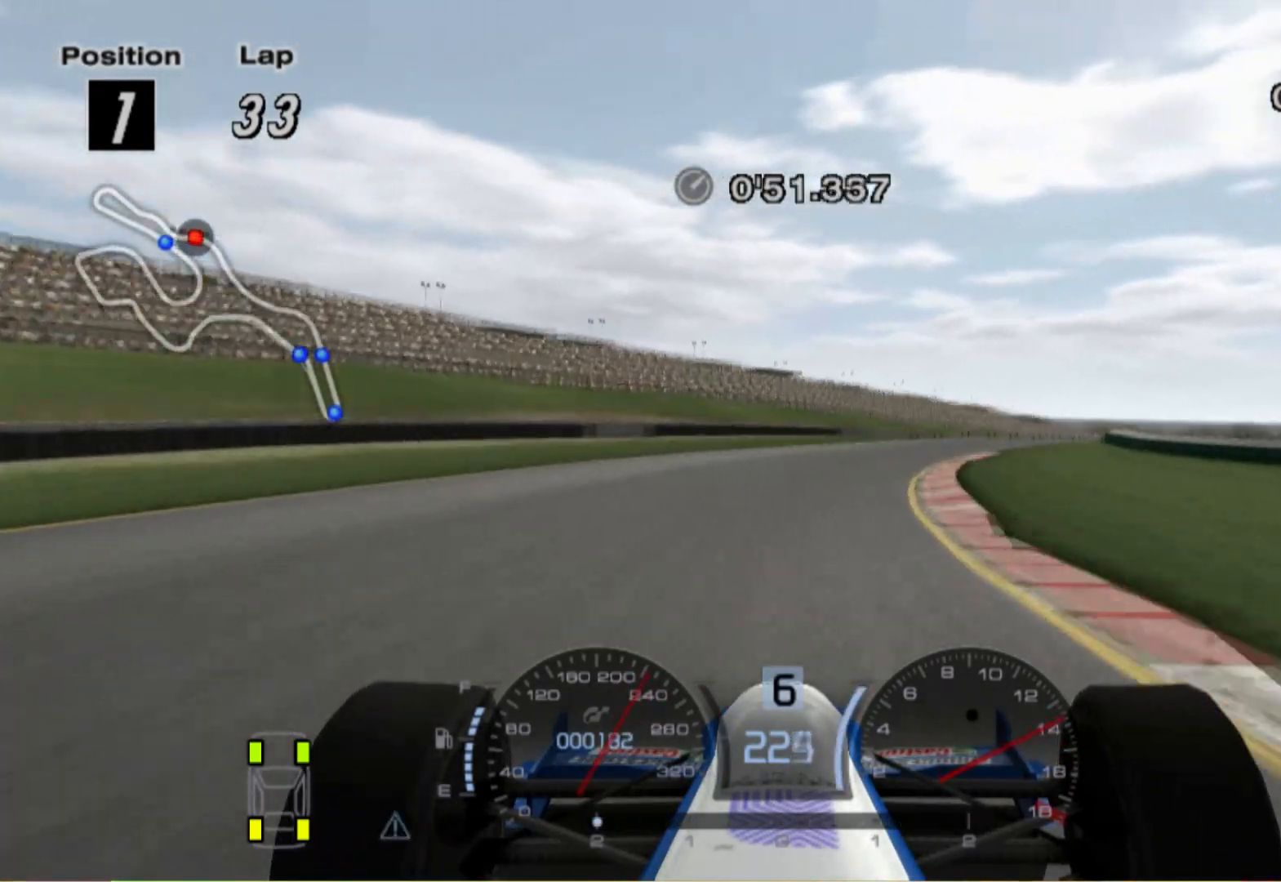
{"buttons": [], "left_stick": "center", "right_stick": "center", "events": [[480, "left_stick", "center"]]}
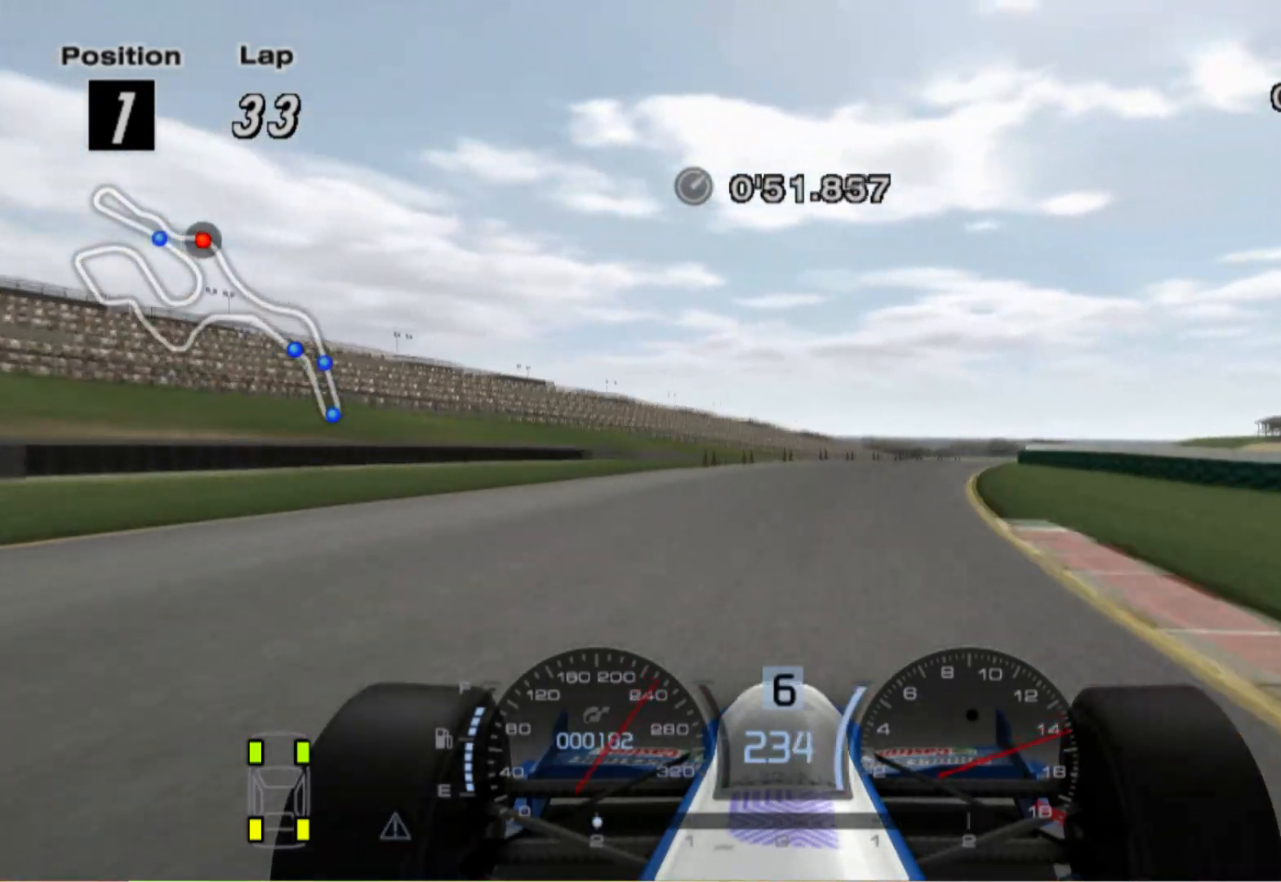
{"buttons": [], "left_stick": "right", "right_stick": "center", "events": [[80, "left_stick", "right"]]}
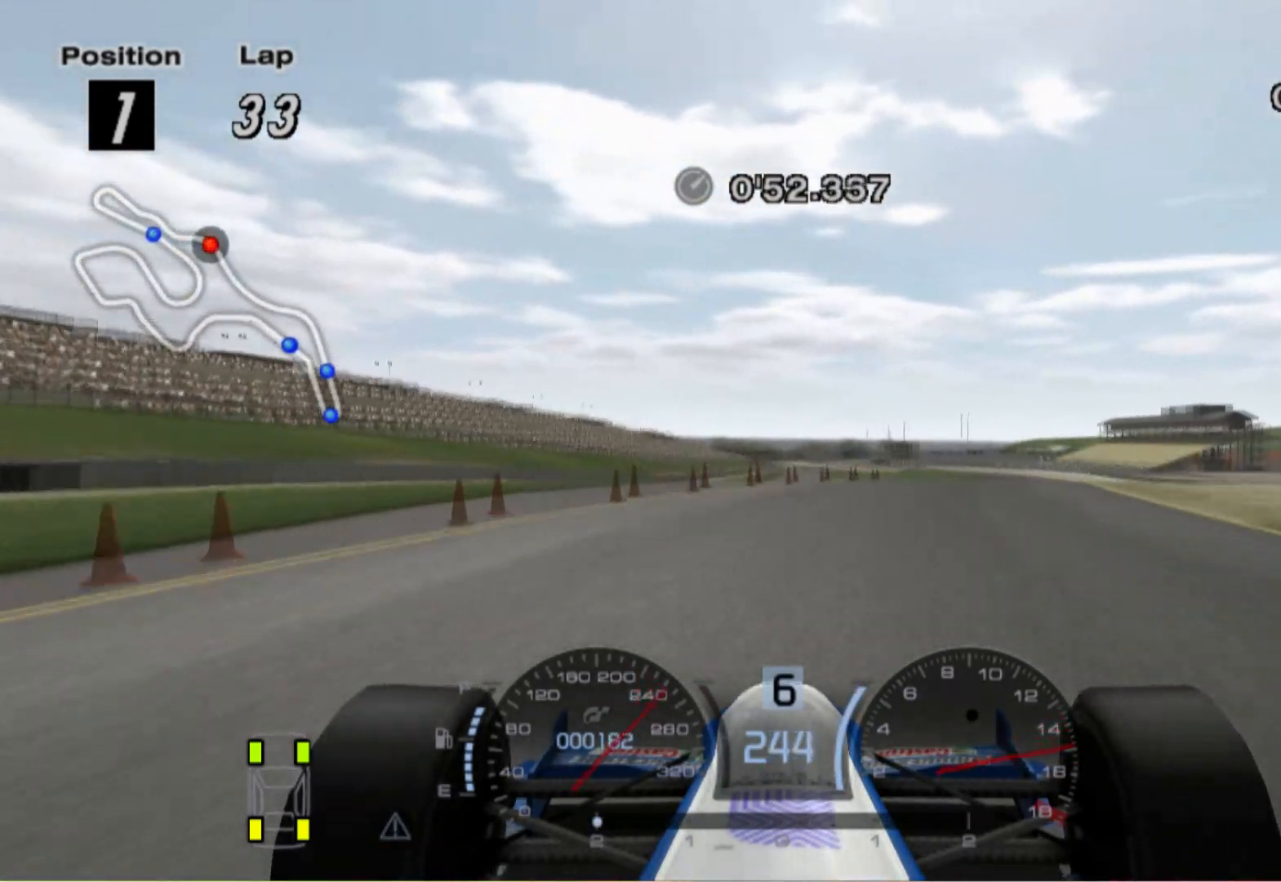
{"buttons": [], "left_stick": "right", "right_stick": "center", "events": []}
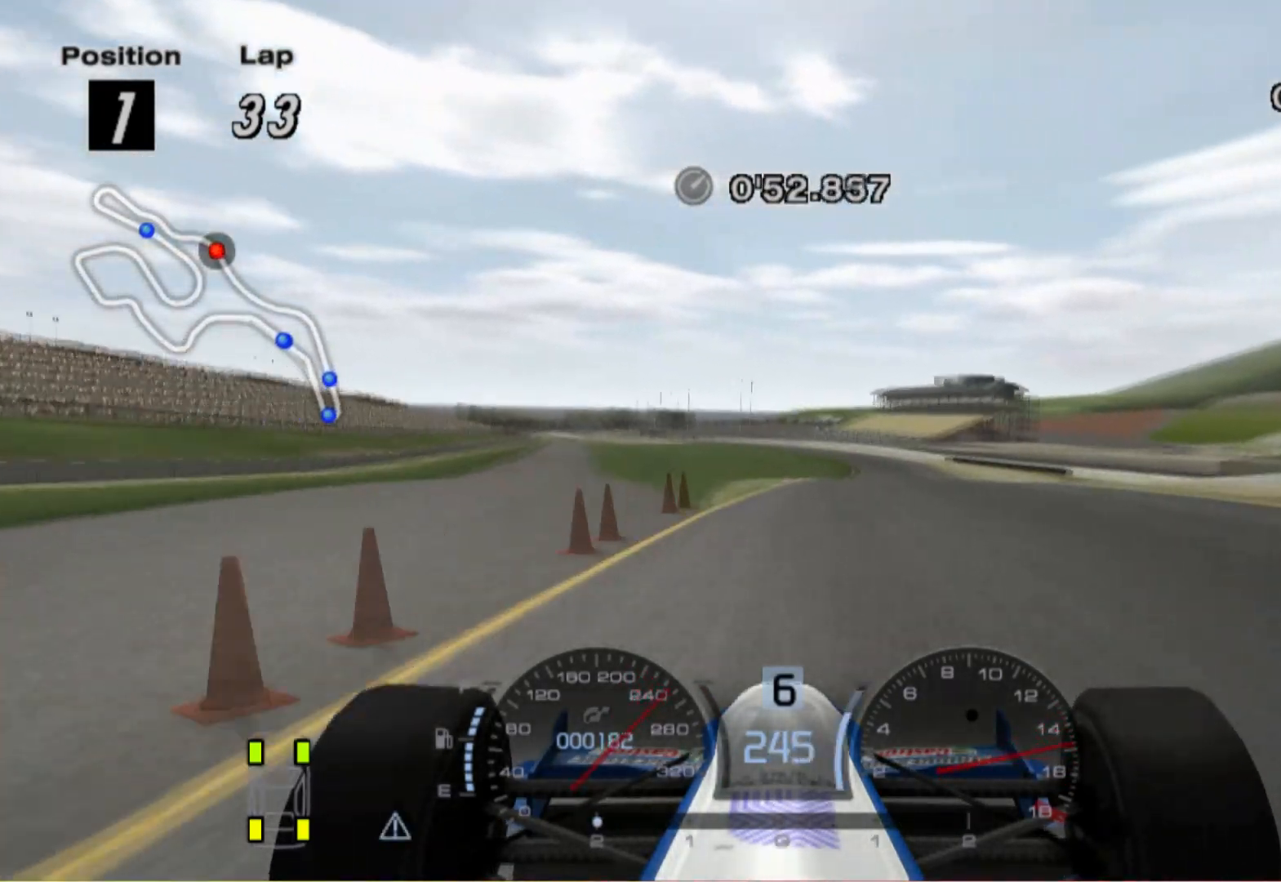
{"buttons": [], "left_stick": "center", "right_stick": "center", "events": [[120, "left_stick", "center"], [260, "left_stick", "left"], [400, "left_stick", "center"]]}
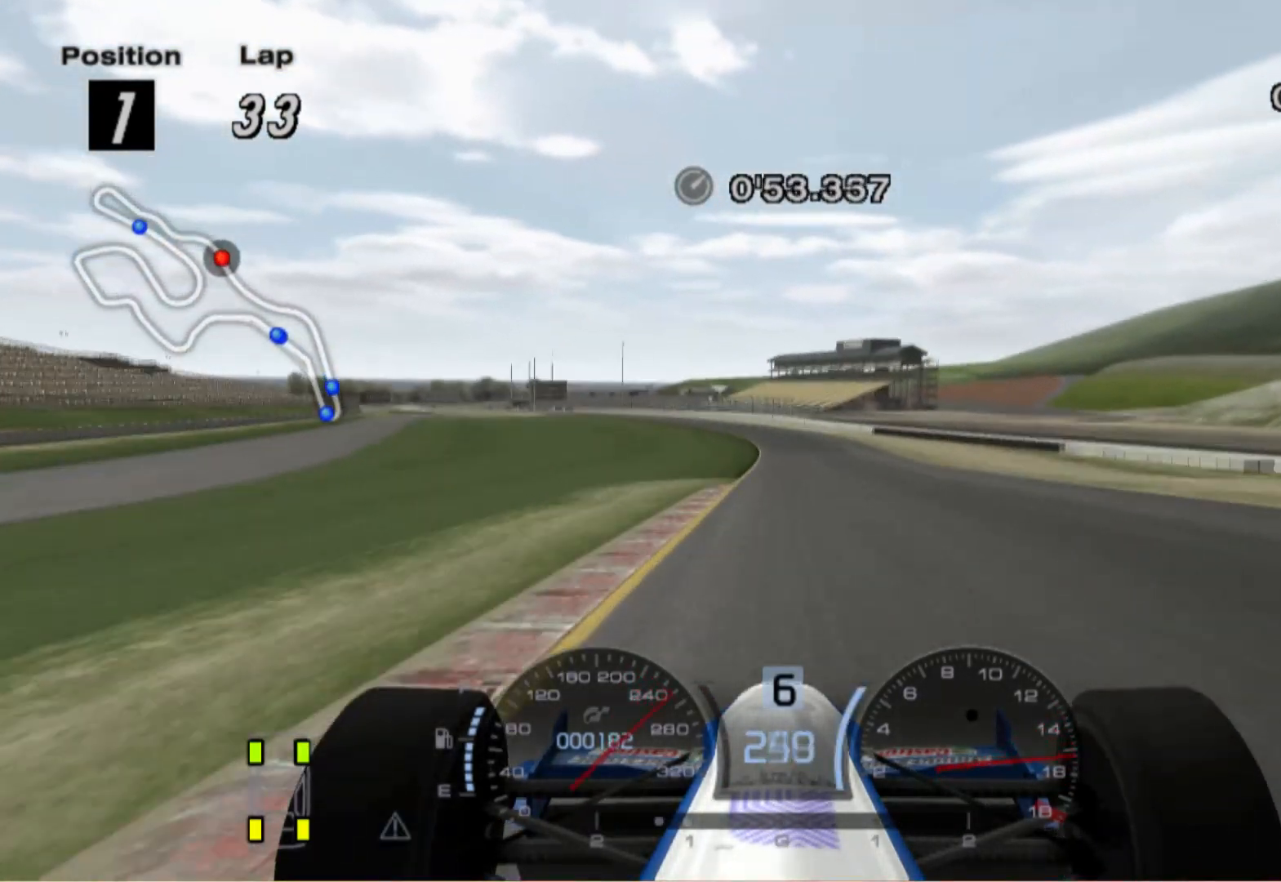
{"buttons": ["A"], "left_stick": "center", "right_stick": "center", "events": [[260, "left_stick", "right"], [380, "left_stick", "center"], [420, "A", "down"]]}
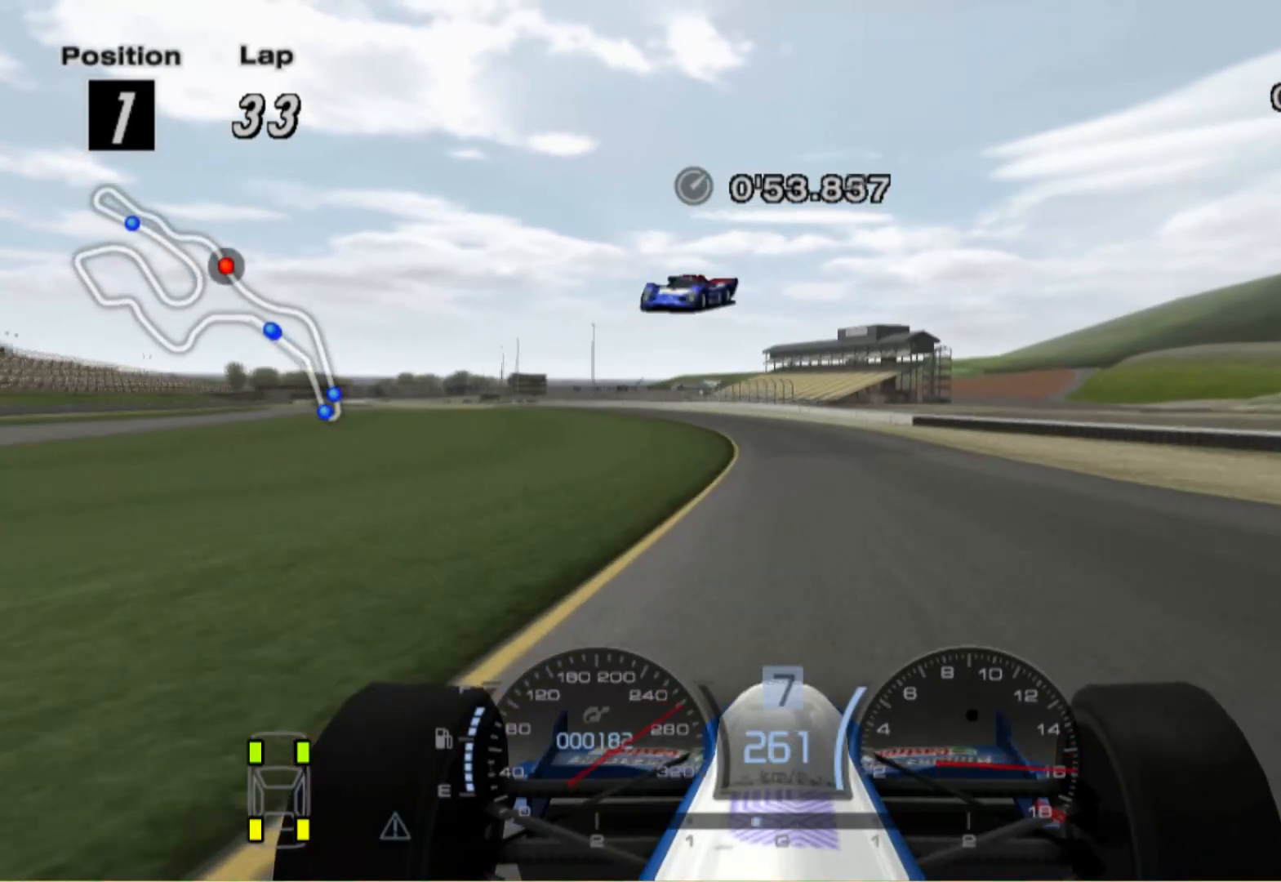
{"buttons": [], "left_stick": "left", "right_stick": "center", "events": [[40, "A", "up"], [240, "left_stick", "left"]]}
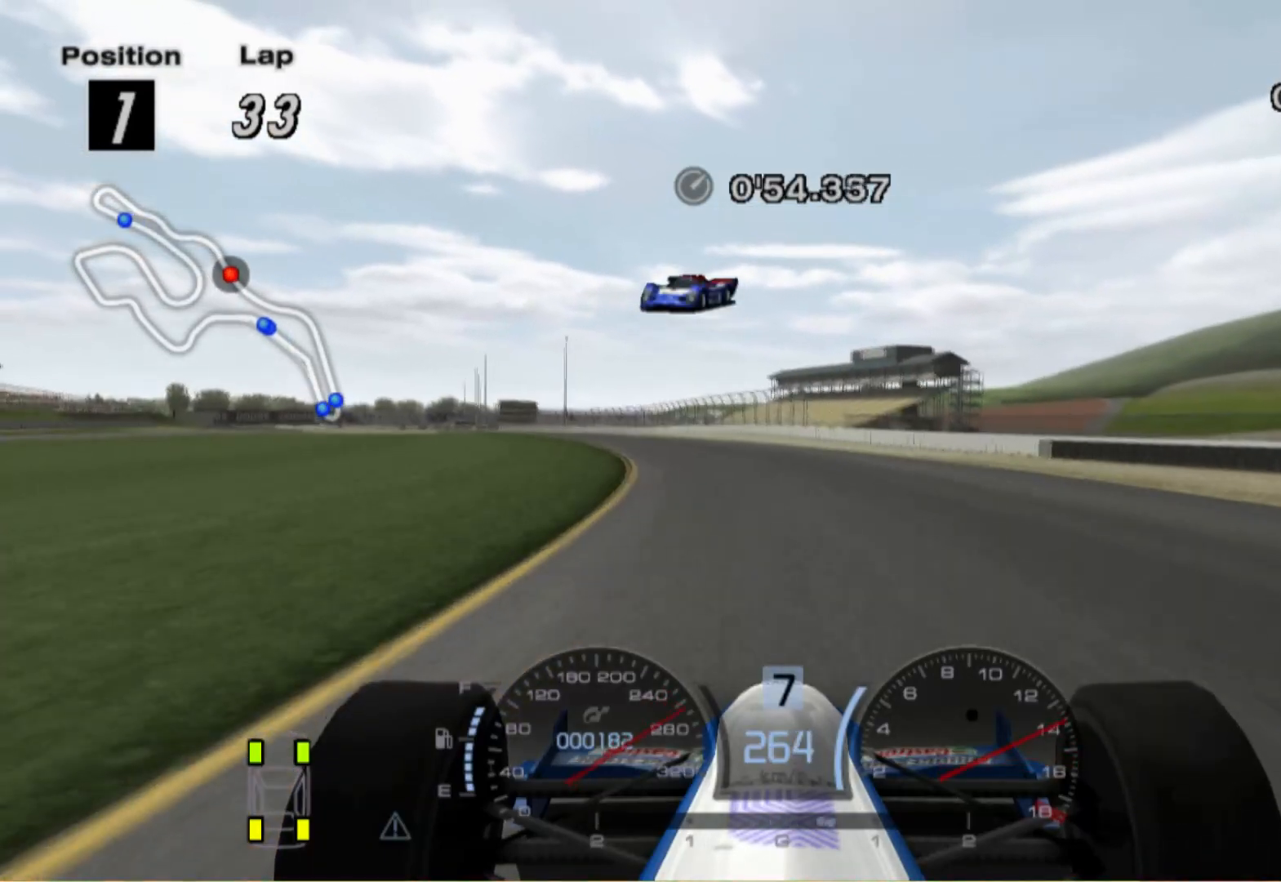
{"buttons": [], "left_stick": "left", "right_stick": "center", "events": []}
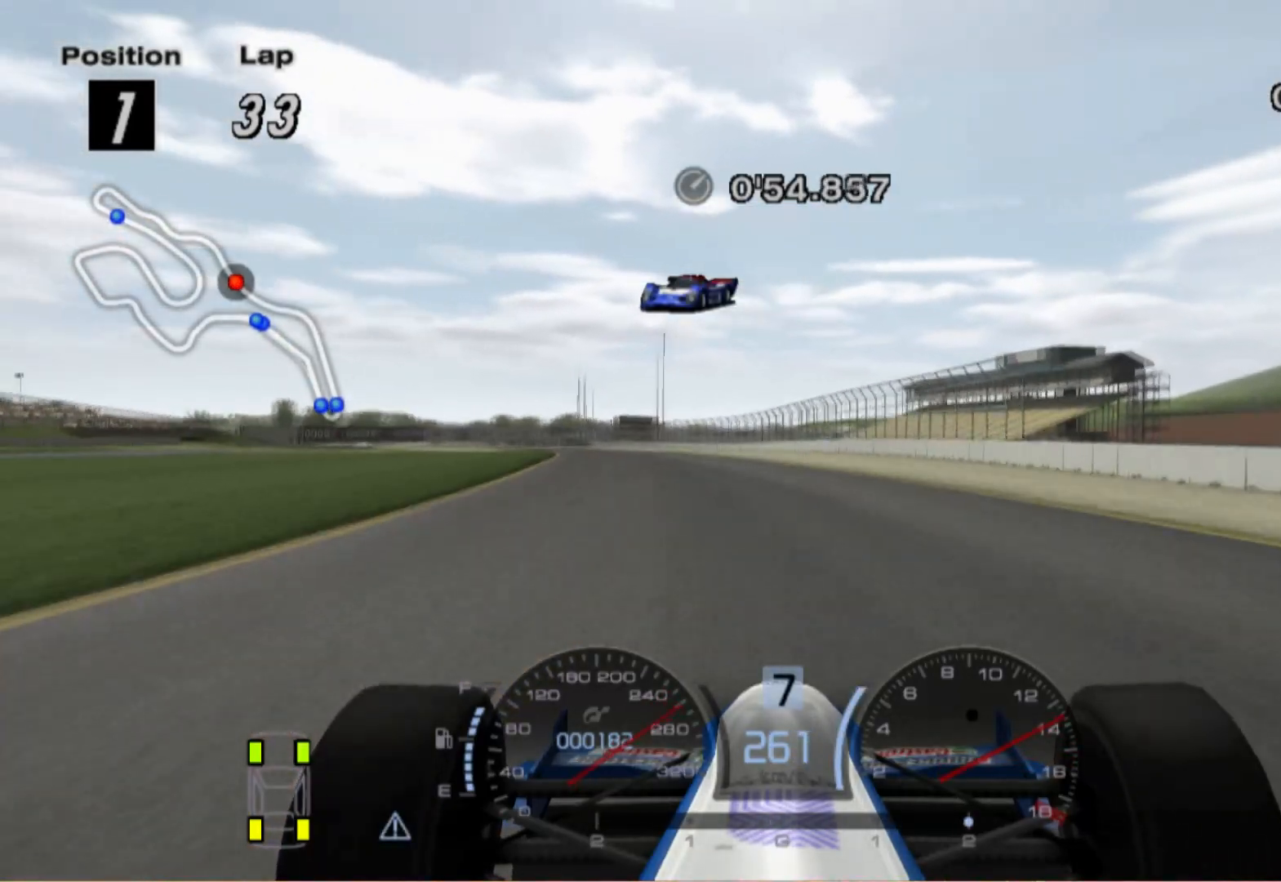
{"buttons": [], "left_stick": "left", "right_stick": "center", "events": []}
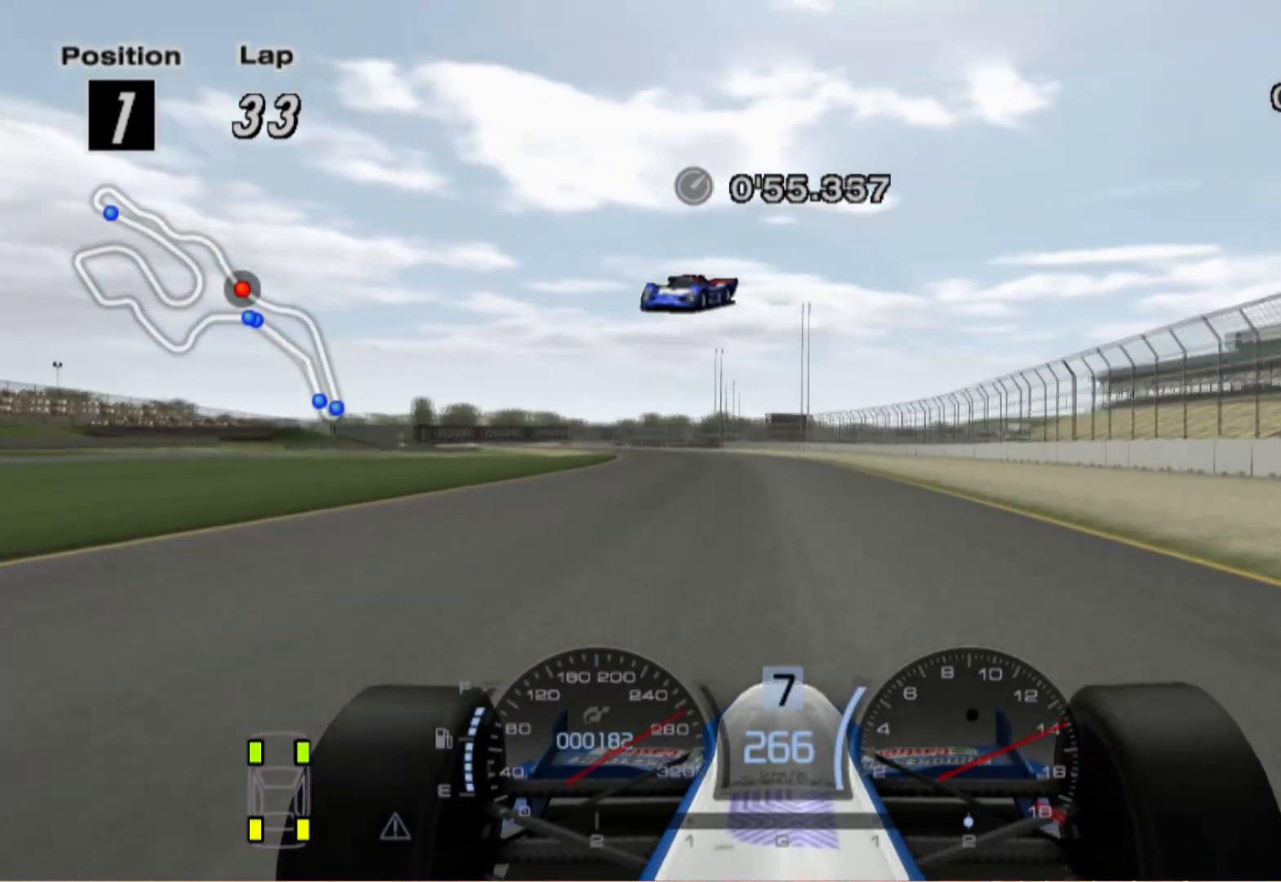
{"buttons": [], "left_stick": "left", "right_stick": "center", "events": []}
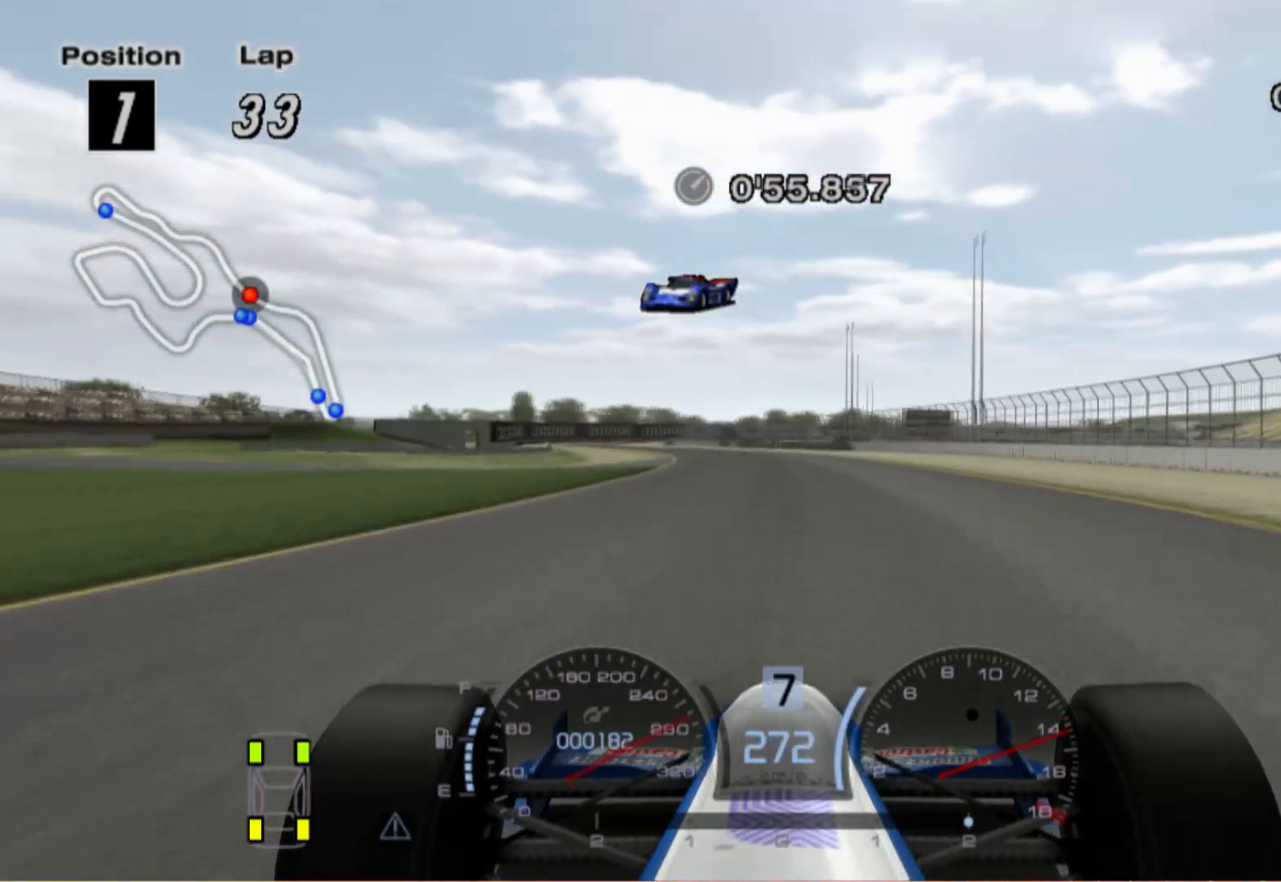
{"buttons": [], "left_stick": "left", "right_stick": "center", "events": []}
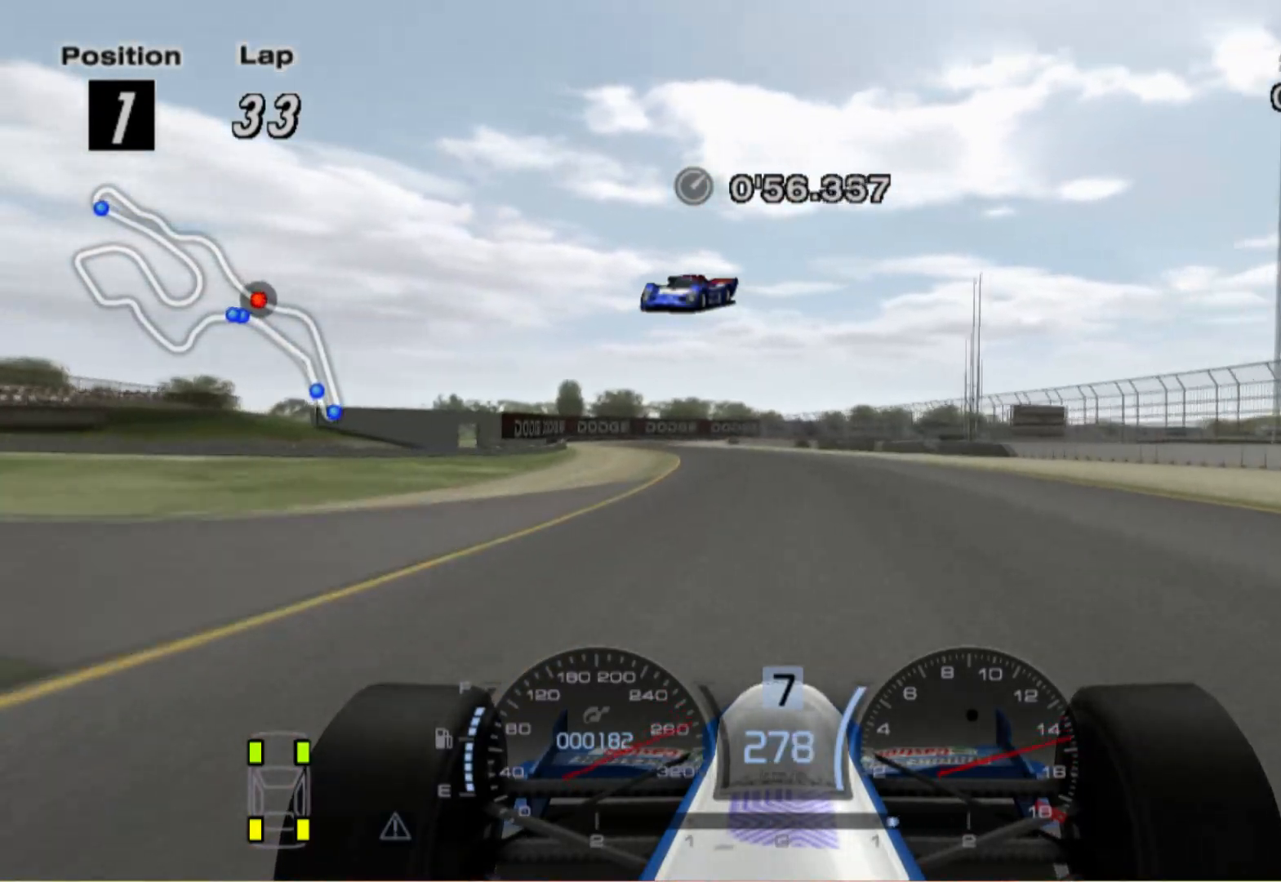
{"buttons": [], "left_stick": "left", "right_stick": "center", "events": []}
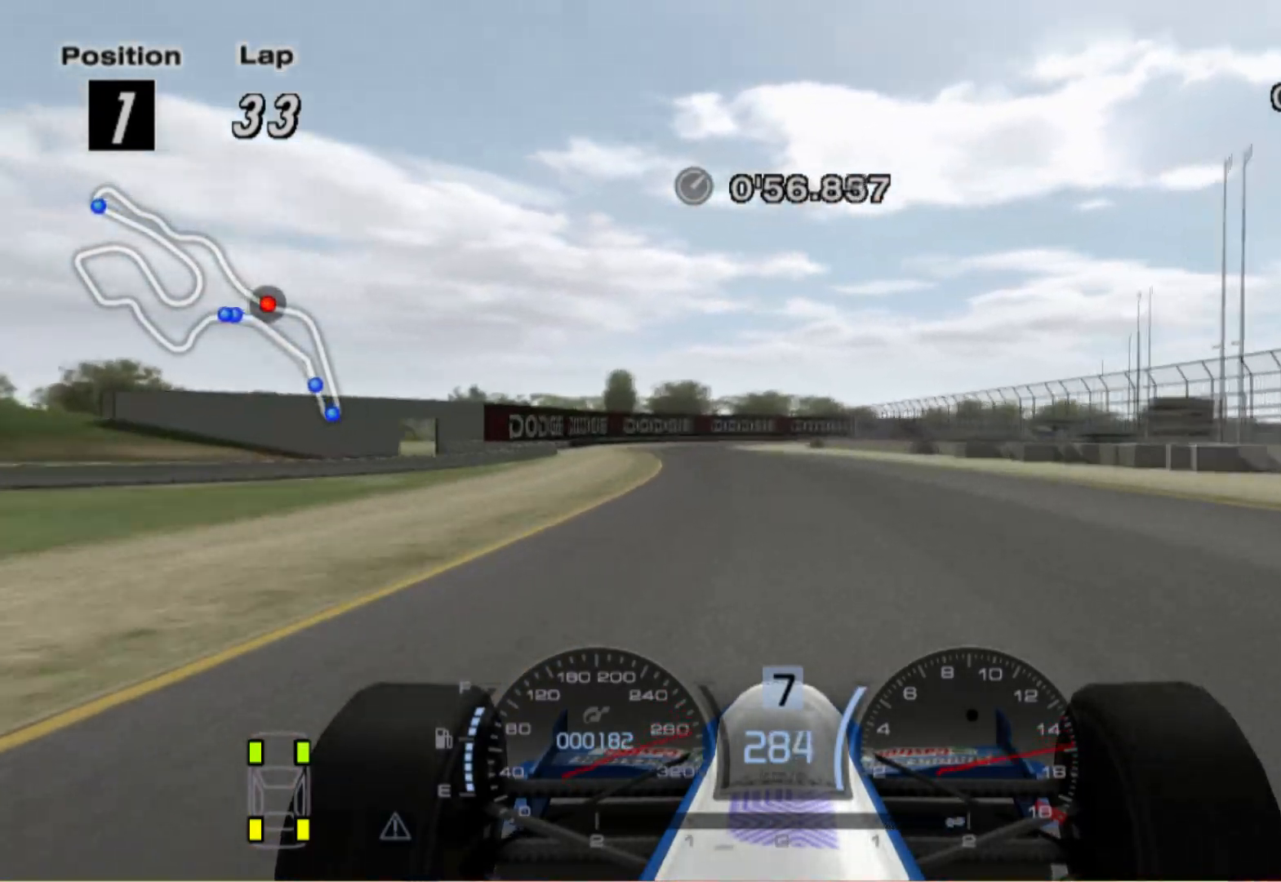
{"buttons": ["L2"], "left_stick": "center", "right_stick": "center", "events": [[340, "left_stick", "center"], [440, "L2", "down"]]}